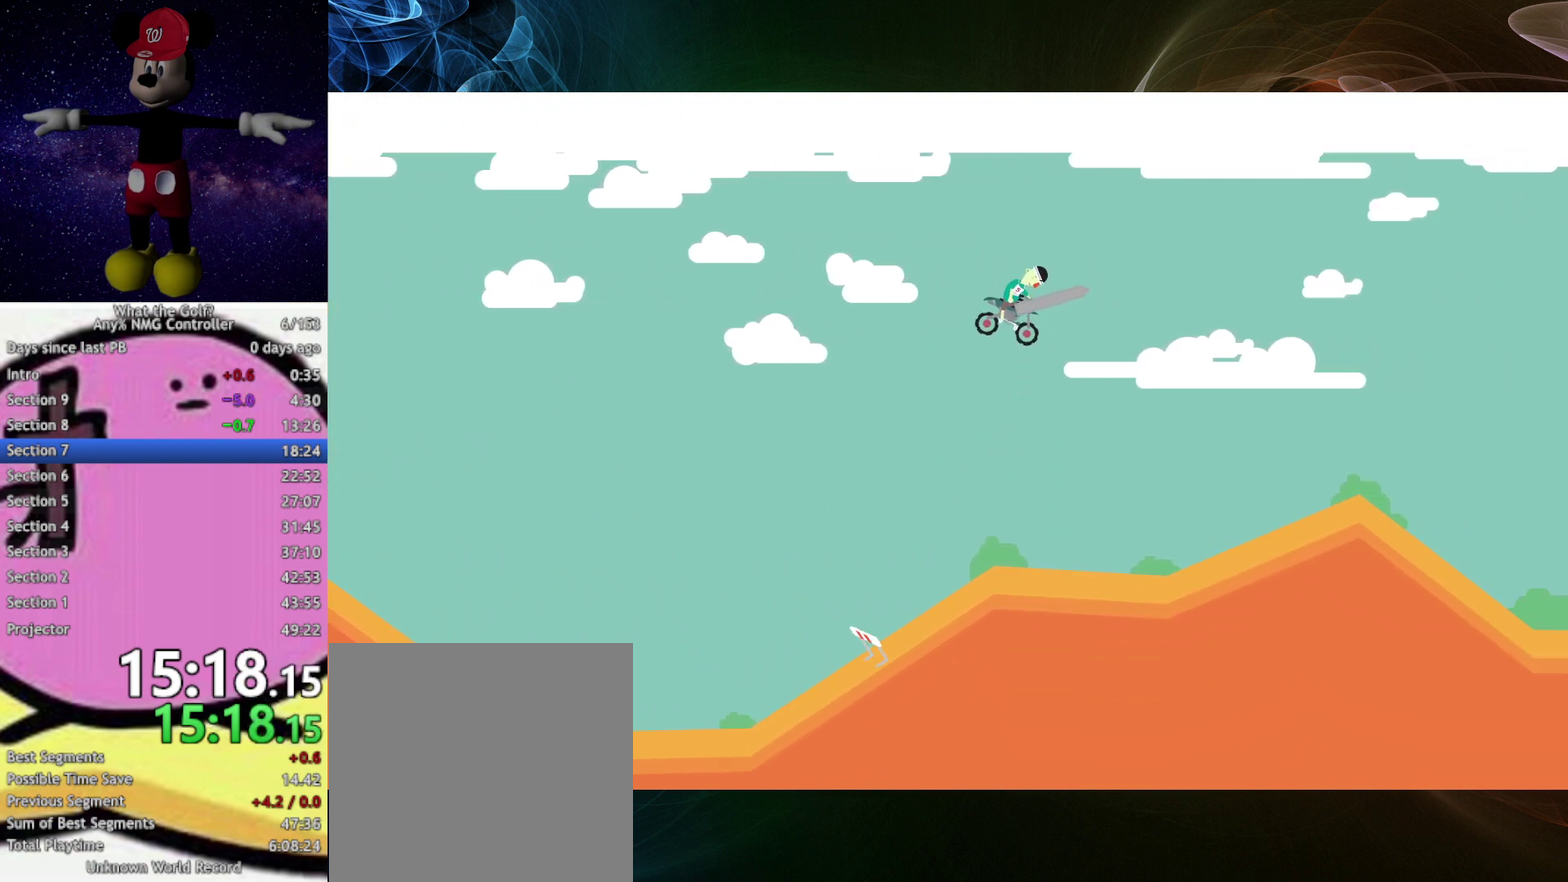
Gameplay with a controller (Xbox layout); each line is a JSON object with the inputs held at the frame after it. "events" lists button and stick changes between this image and that frame as [ms after this image, input, new state], when the widget could be followed in between. Not read: R3 right_stick.
{"buttons": ["A"], "left_stick": "right"}
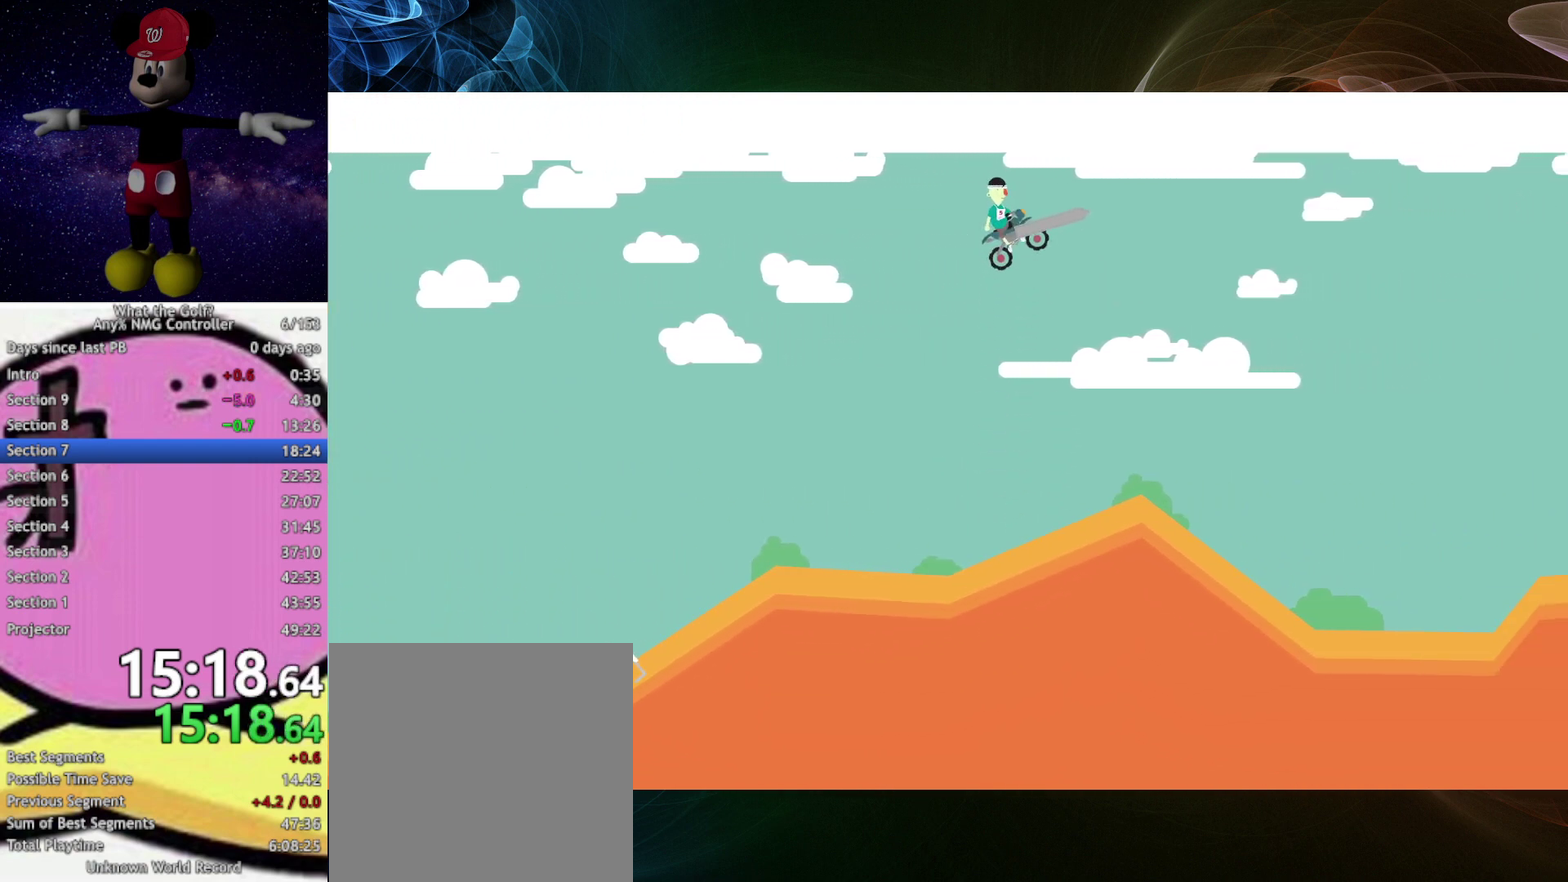
{"buttons": ["A"], "left_stick": "right"}
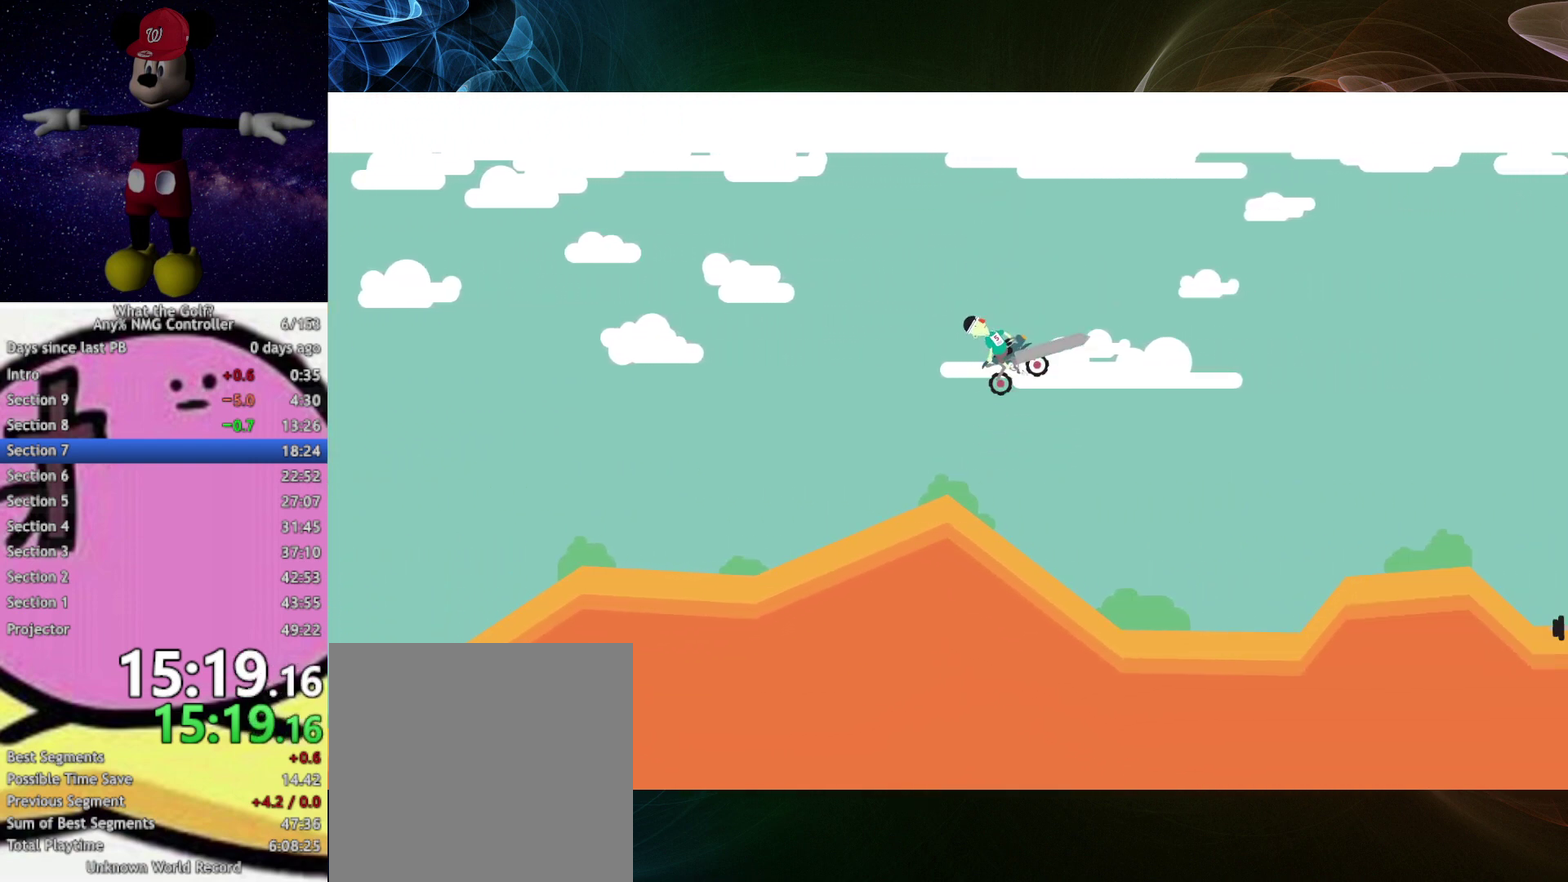
{"buttons": [], "left_stick": "right", "events": [[500, "A", "up"]]}
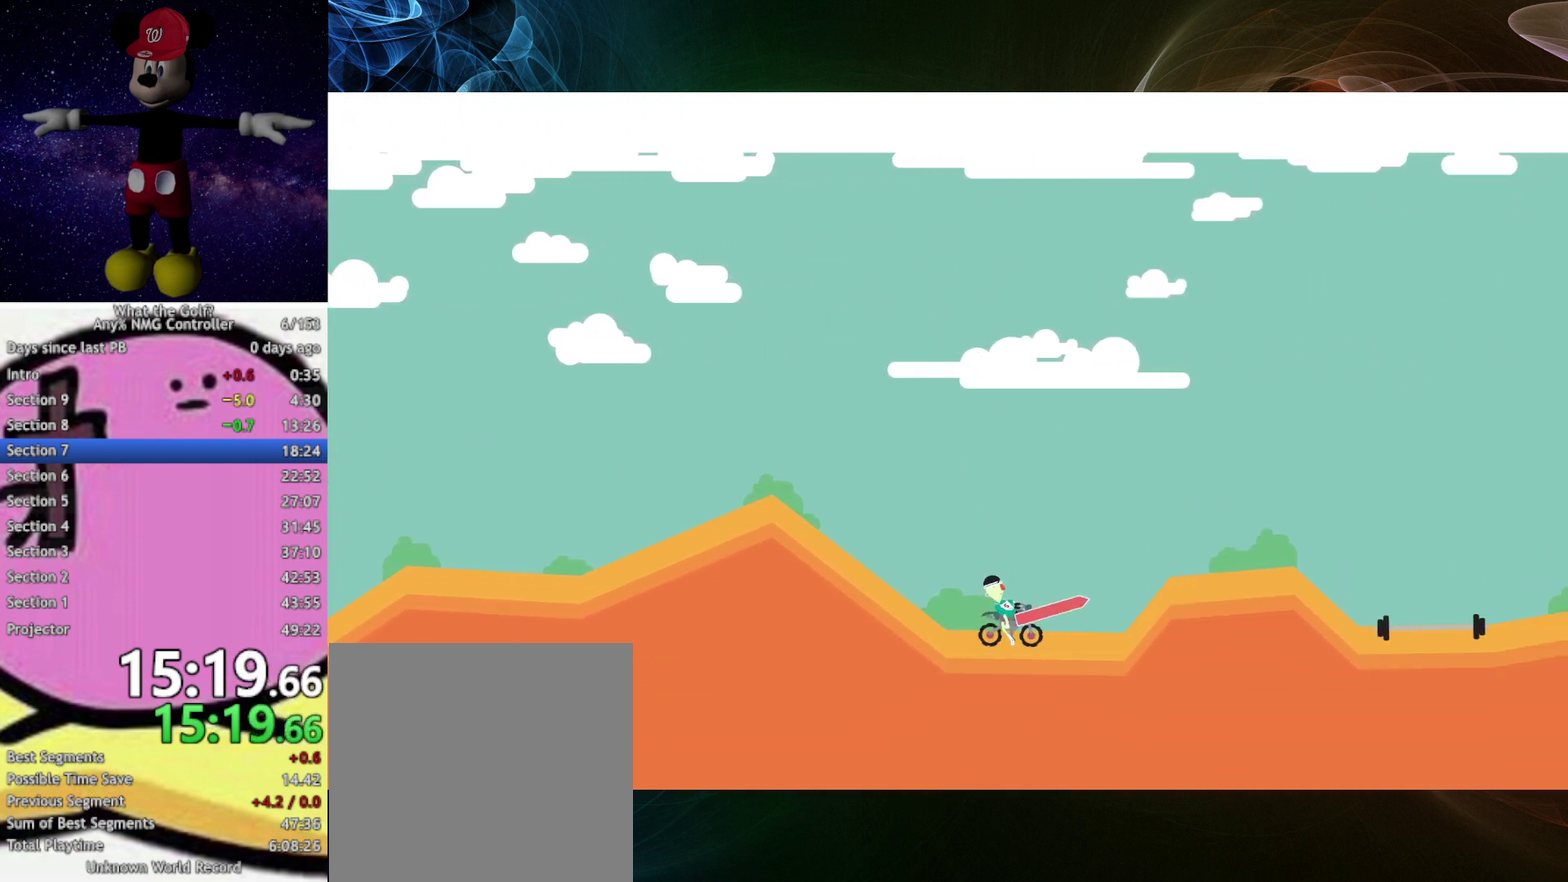
{"buttons": ["A"], "left_stick": "right", "events": [[67, "A", "down"]]}
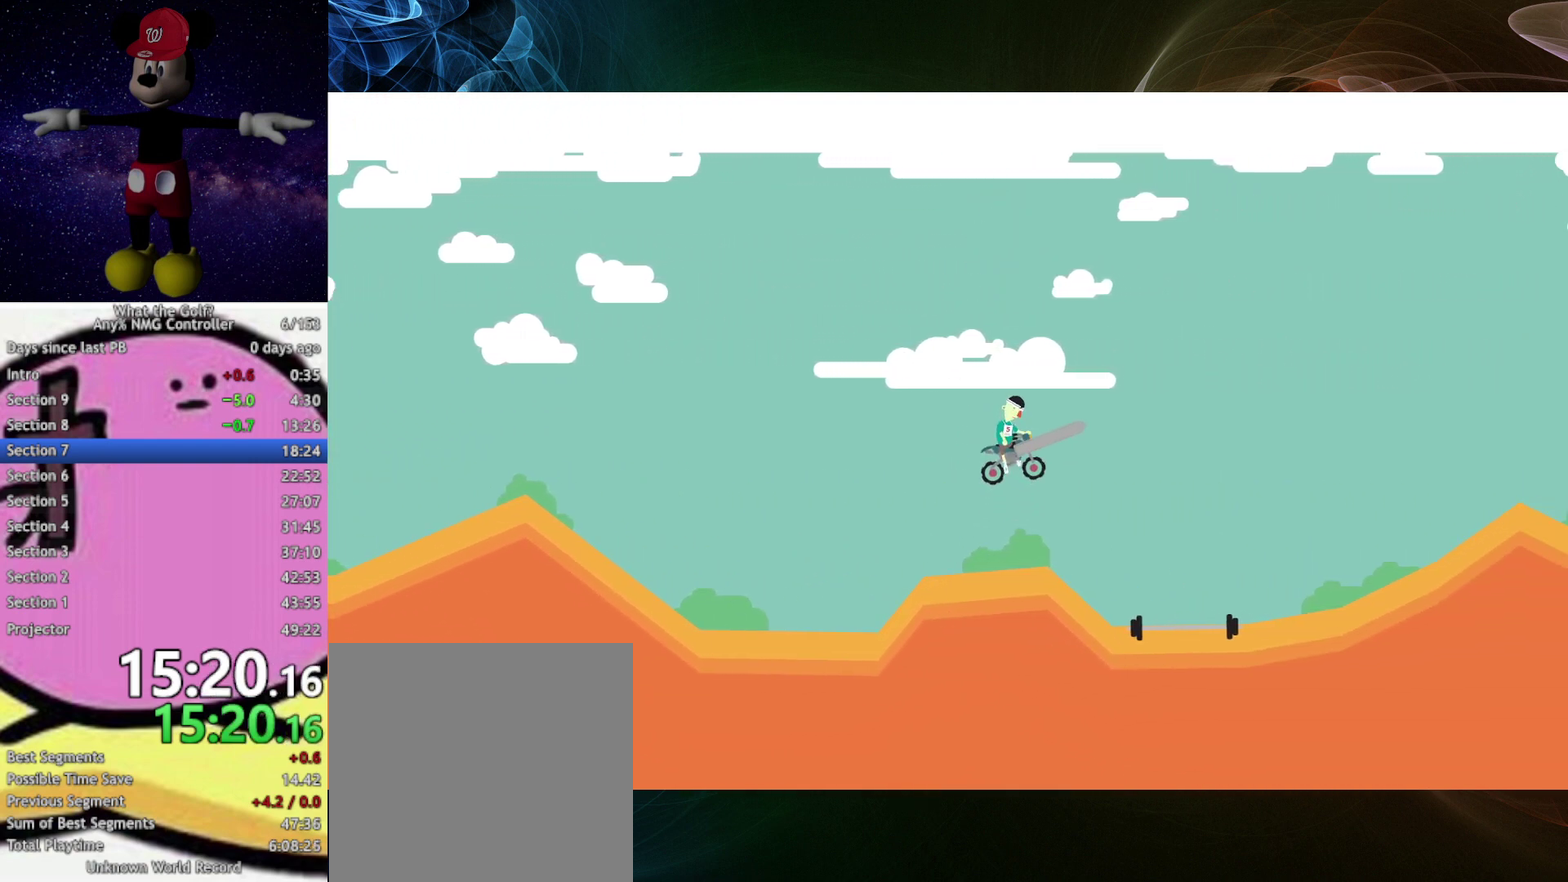
{"buttons": ["A"], "left_stick": "right"}
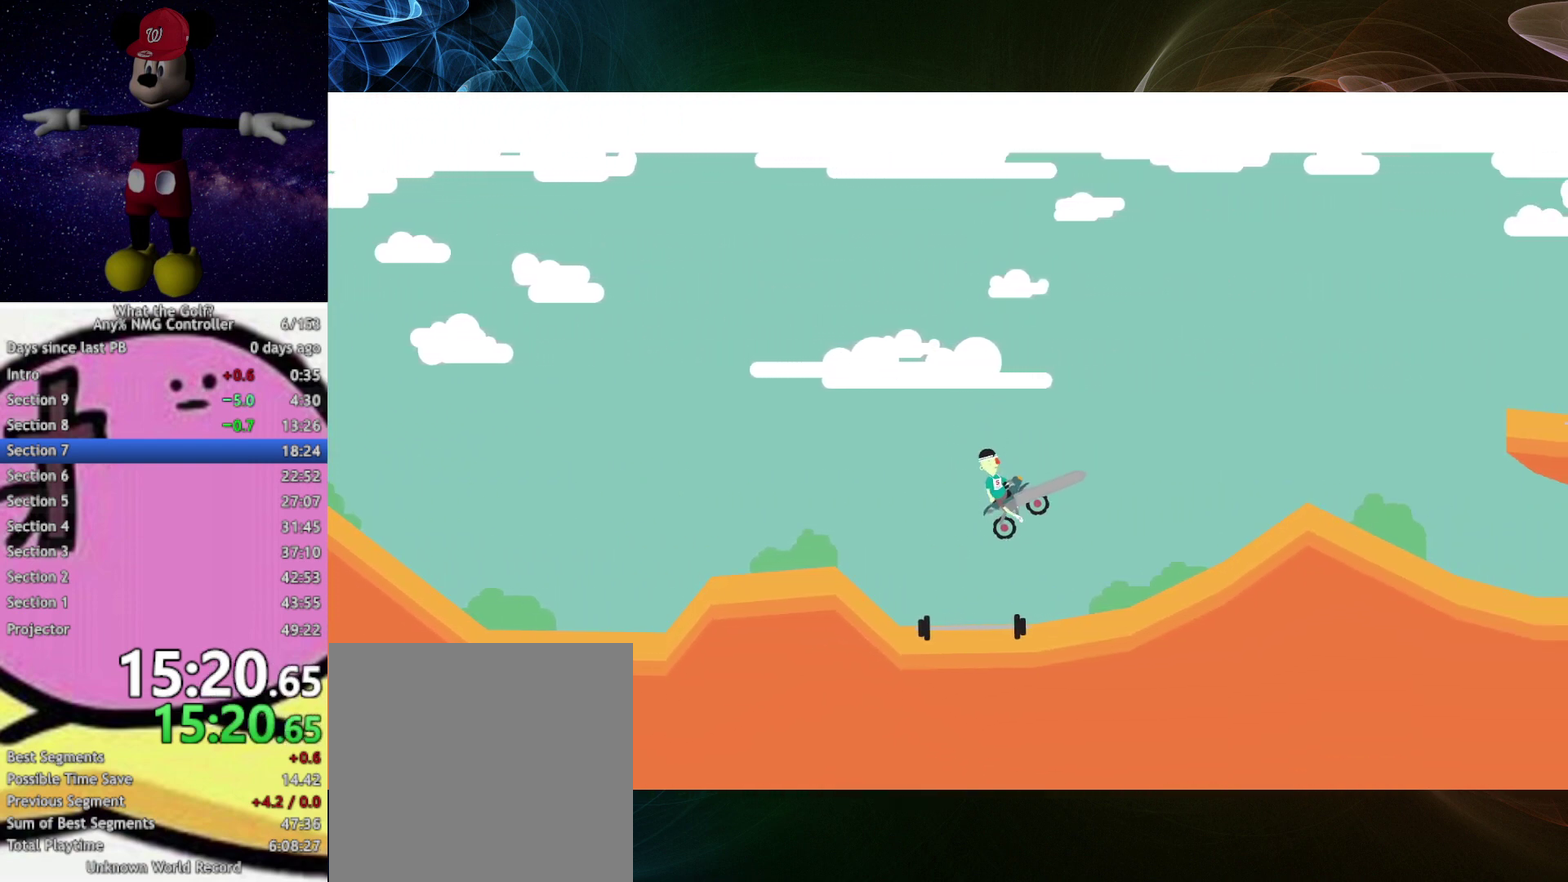
{"buttons": ["A"], "left_stick": "right"}
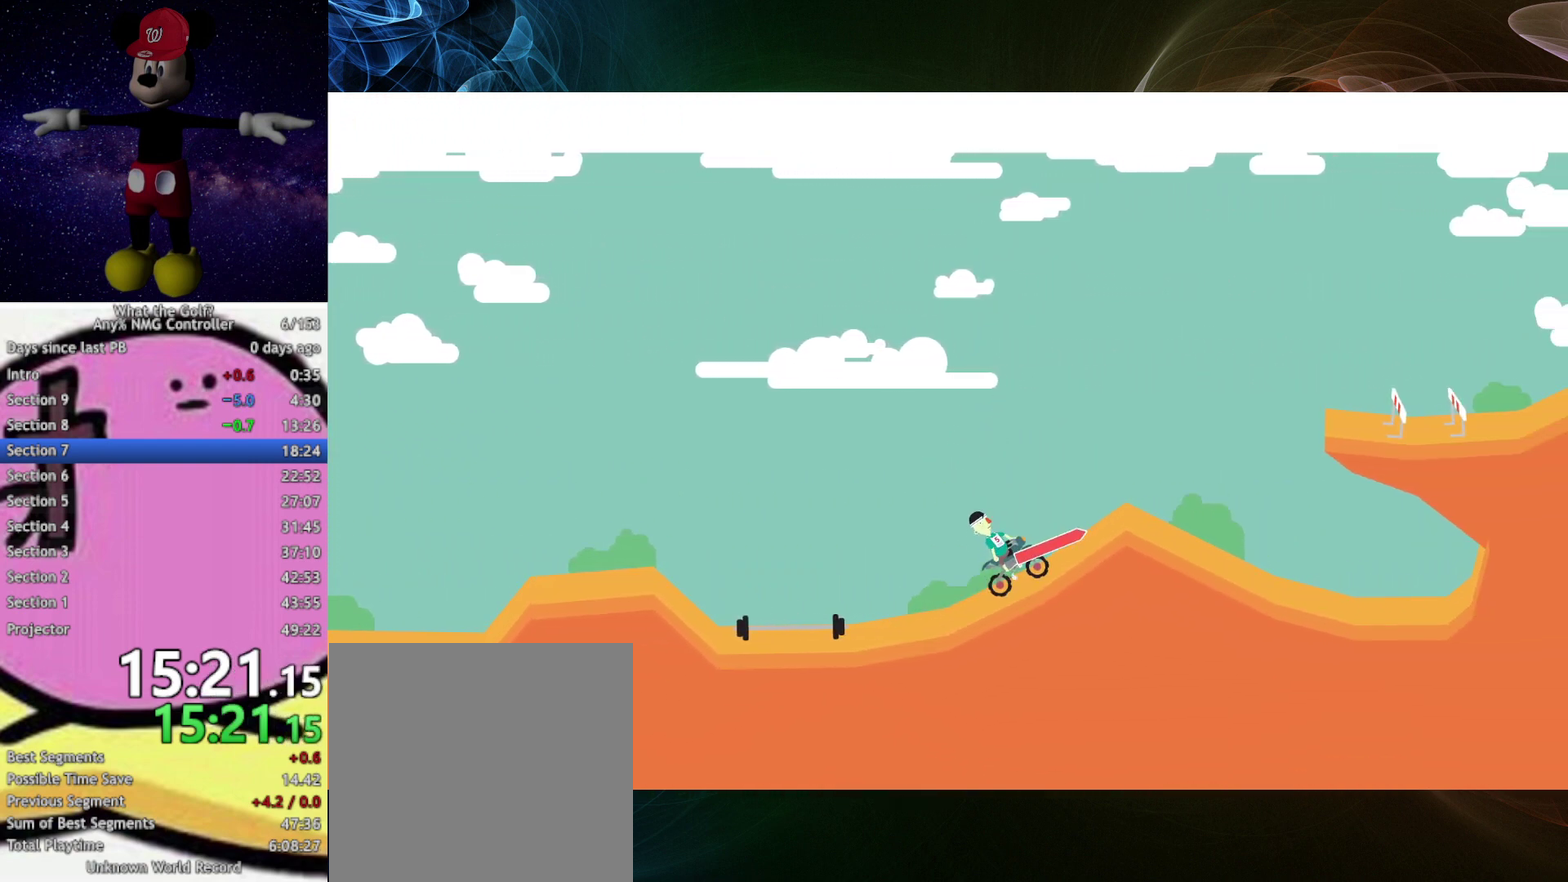
{"buttons": ["A"], "left_stick": "up-right"}
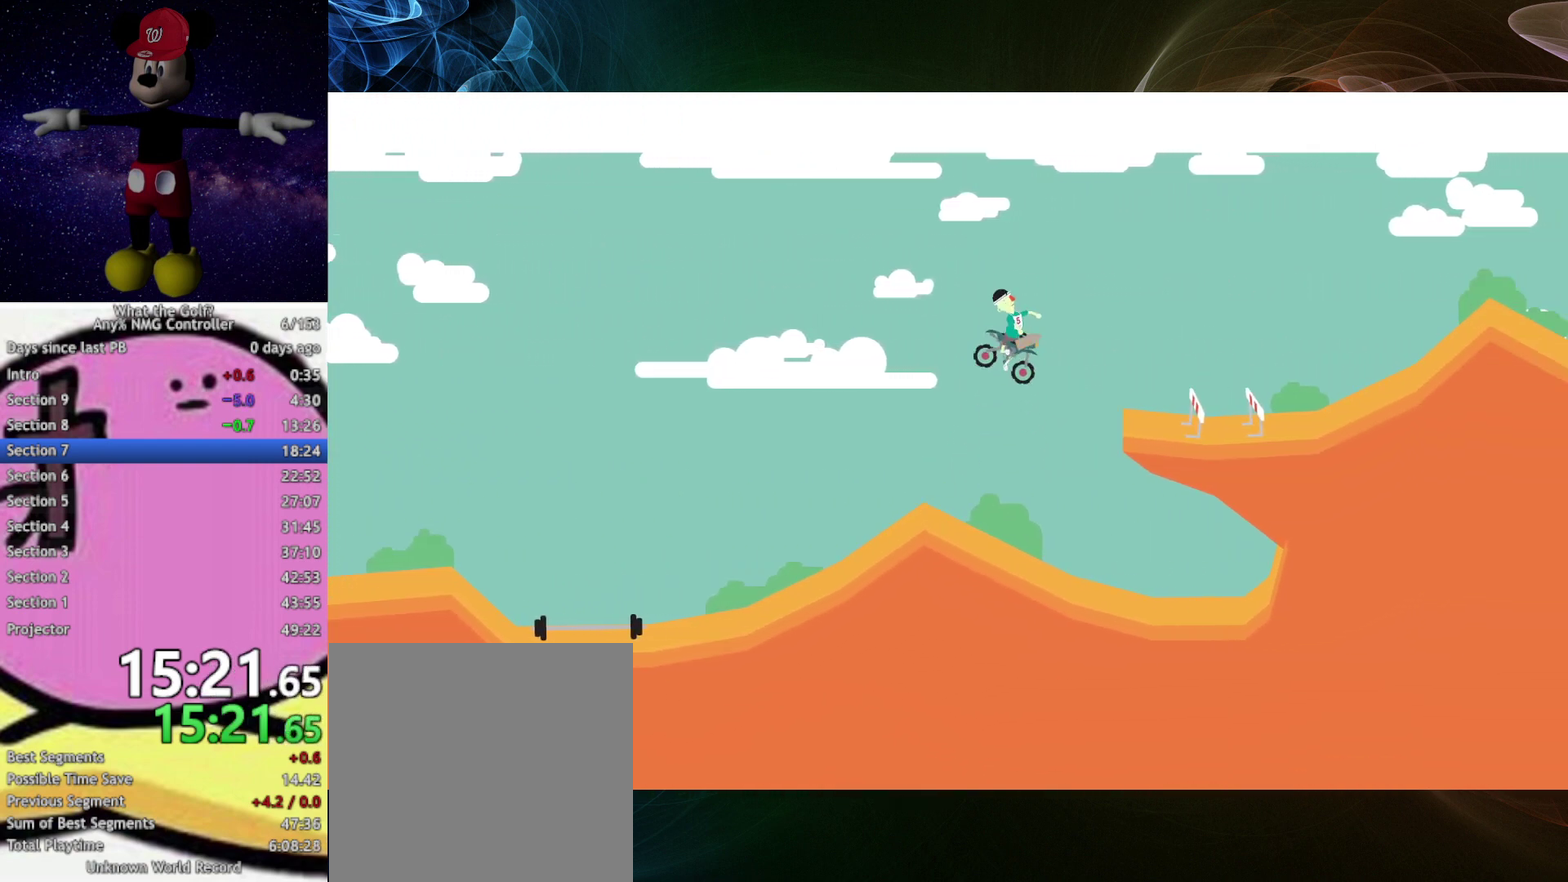
{"buttons": ["A"], "left_stick": "right"}
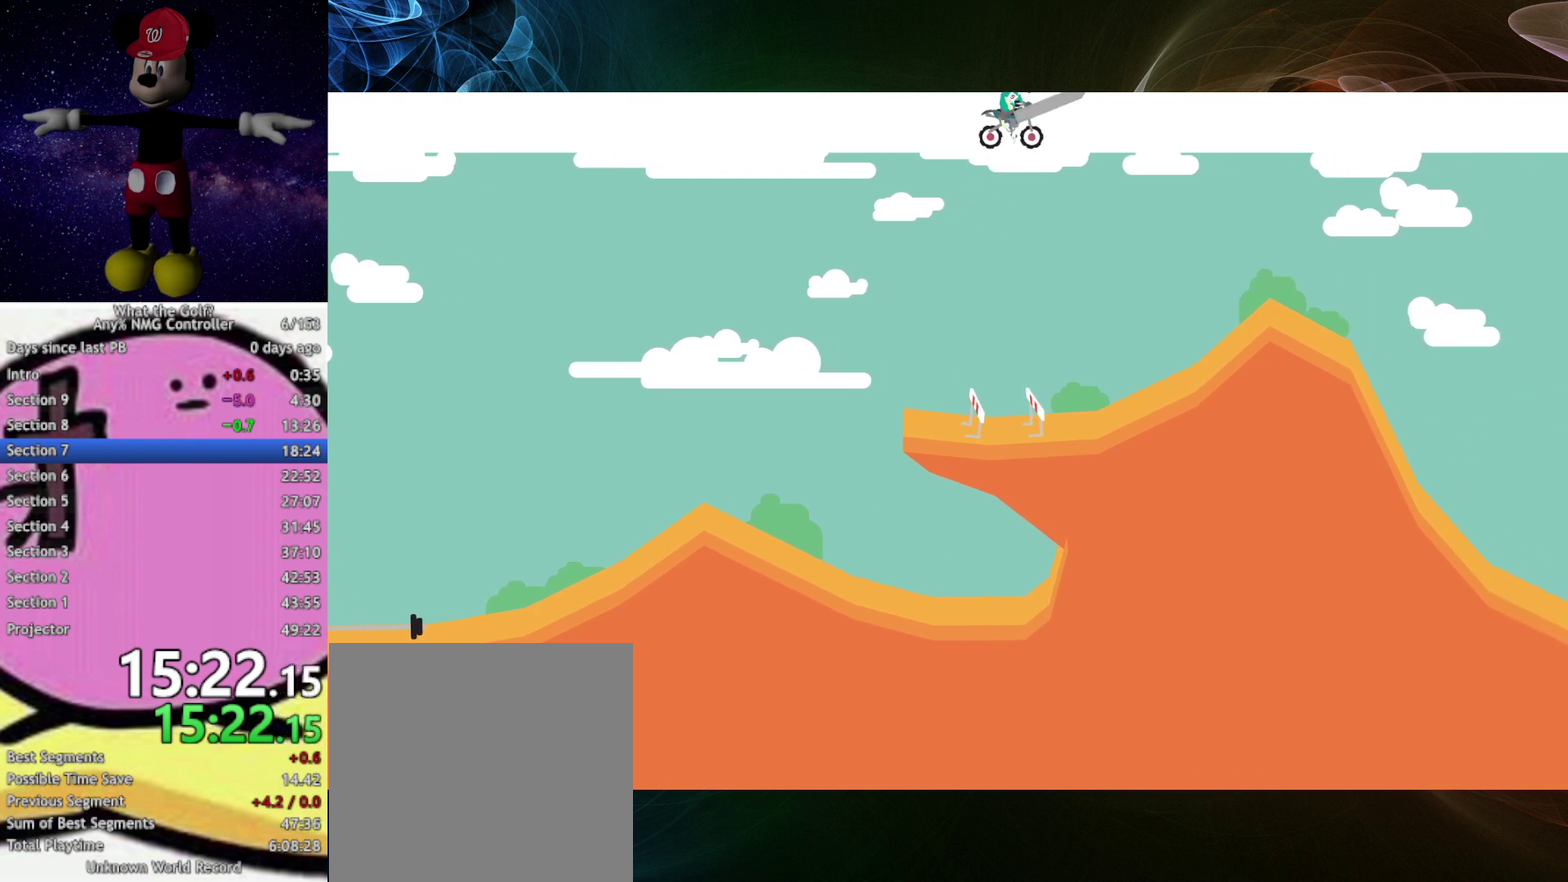
{"buttons": ["A"], "left_stick": "right"}
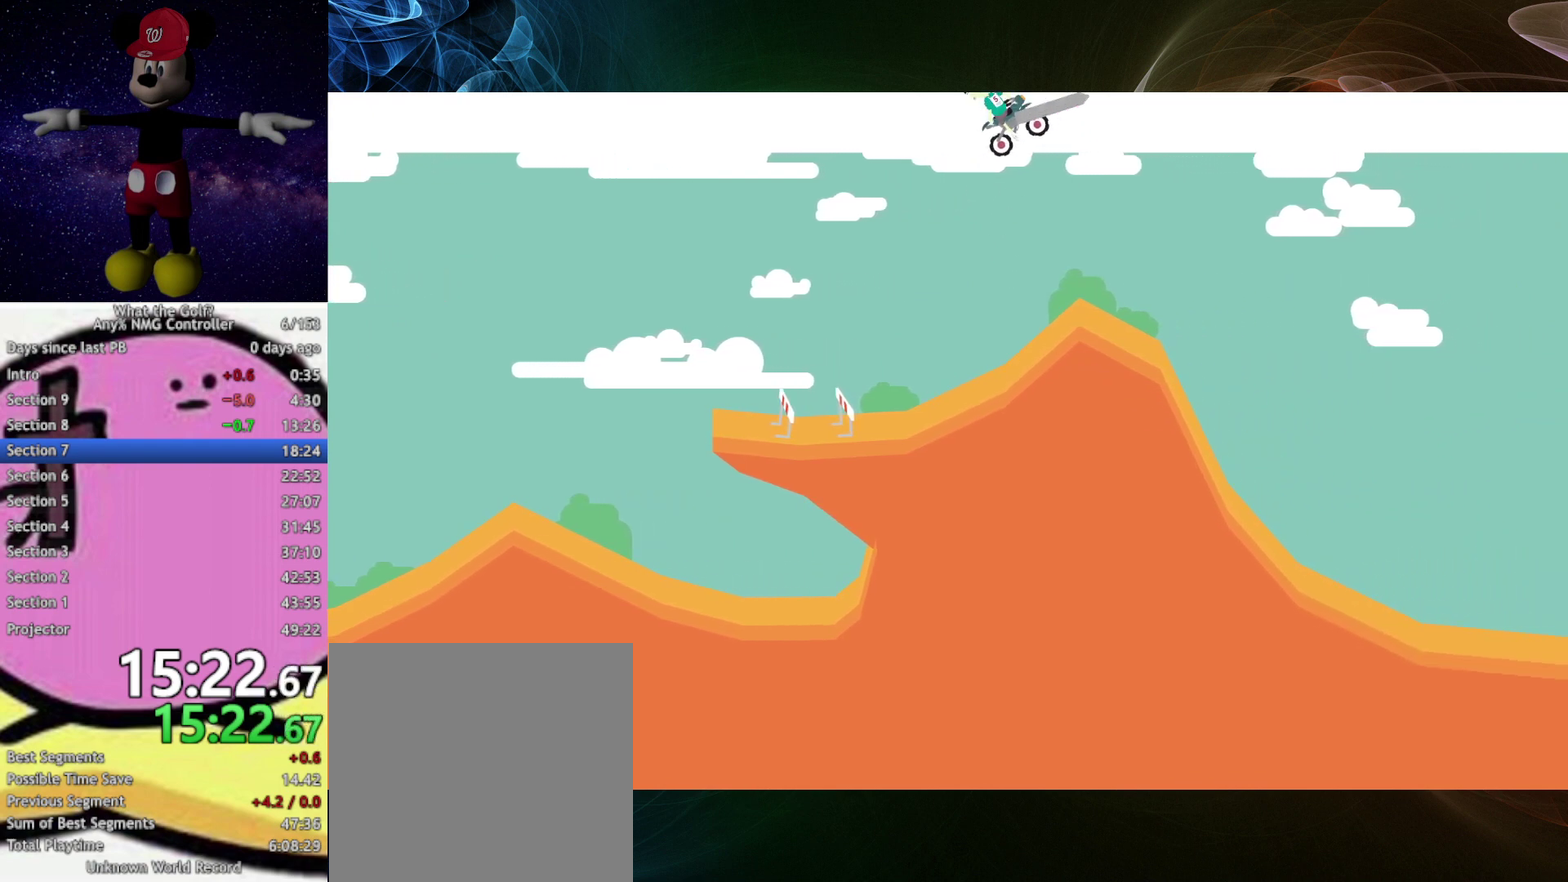
{"buttons": ["A"], "left_stick": "right"}
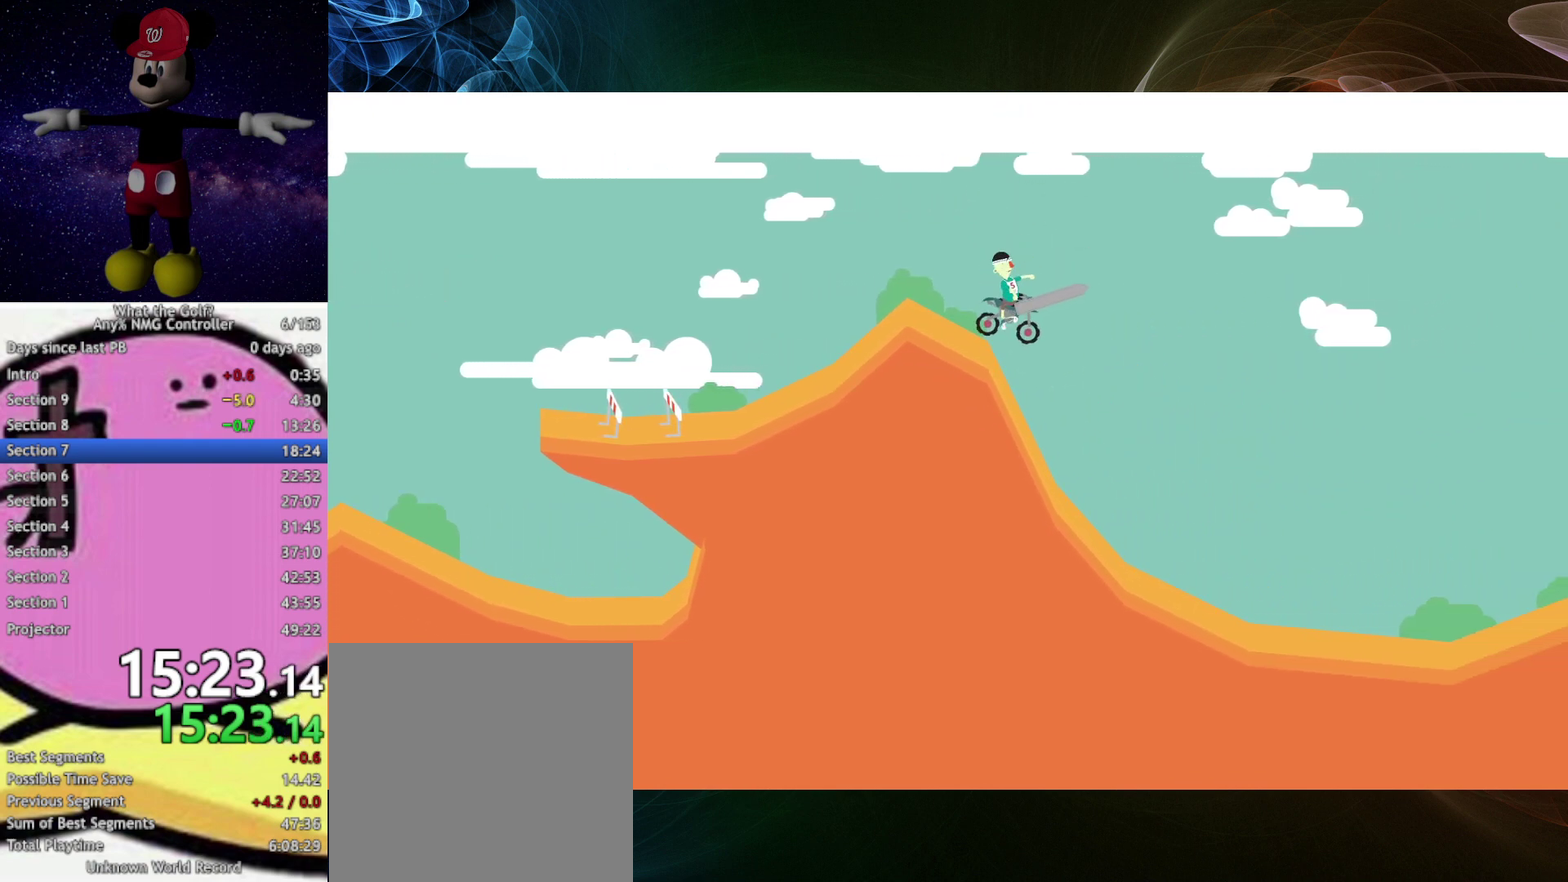
{"buttons": ["A"], "left_stick": "right", "events": [[400, "A", "up"], [467, "A", "down"]]}
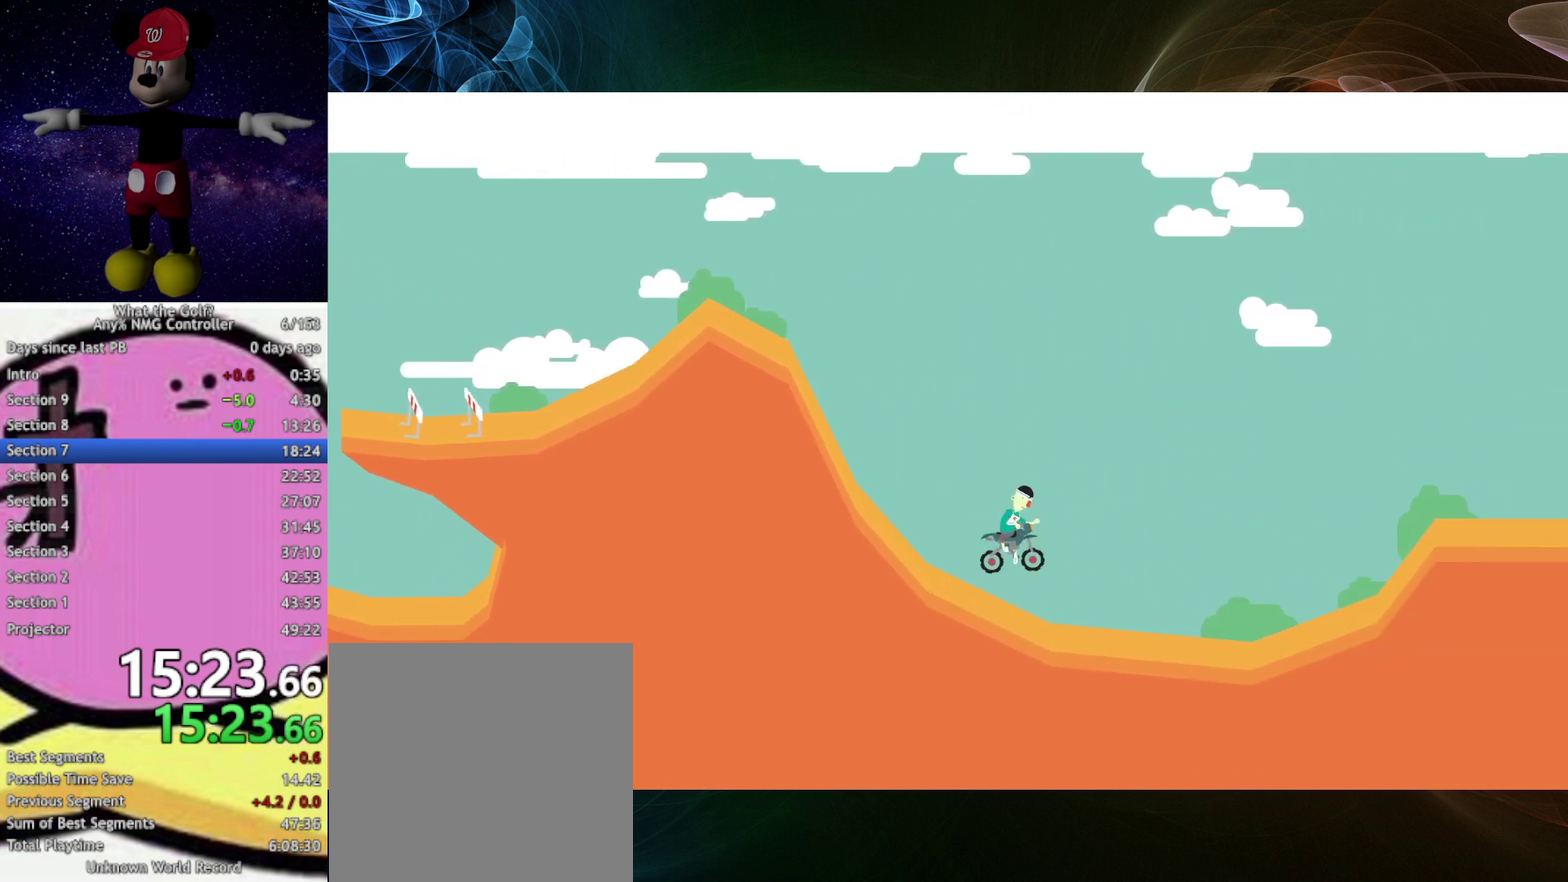
{"buttons": ["A"], "left_stick": "right"}
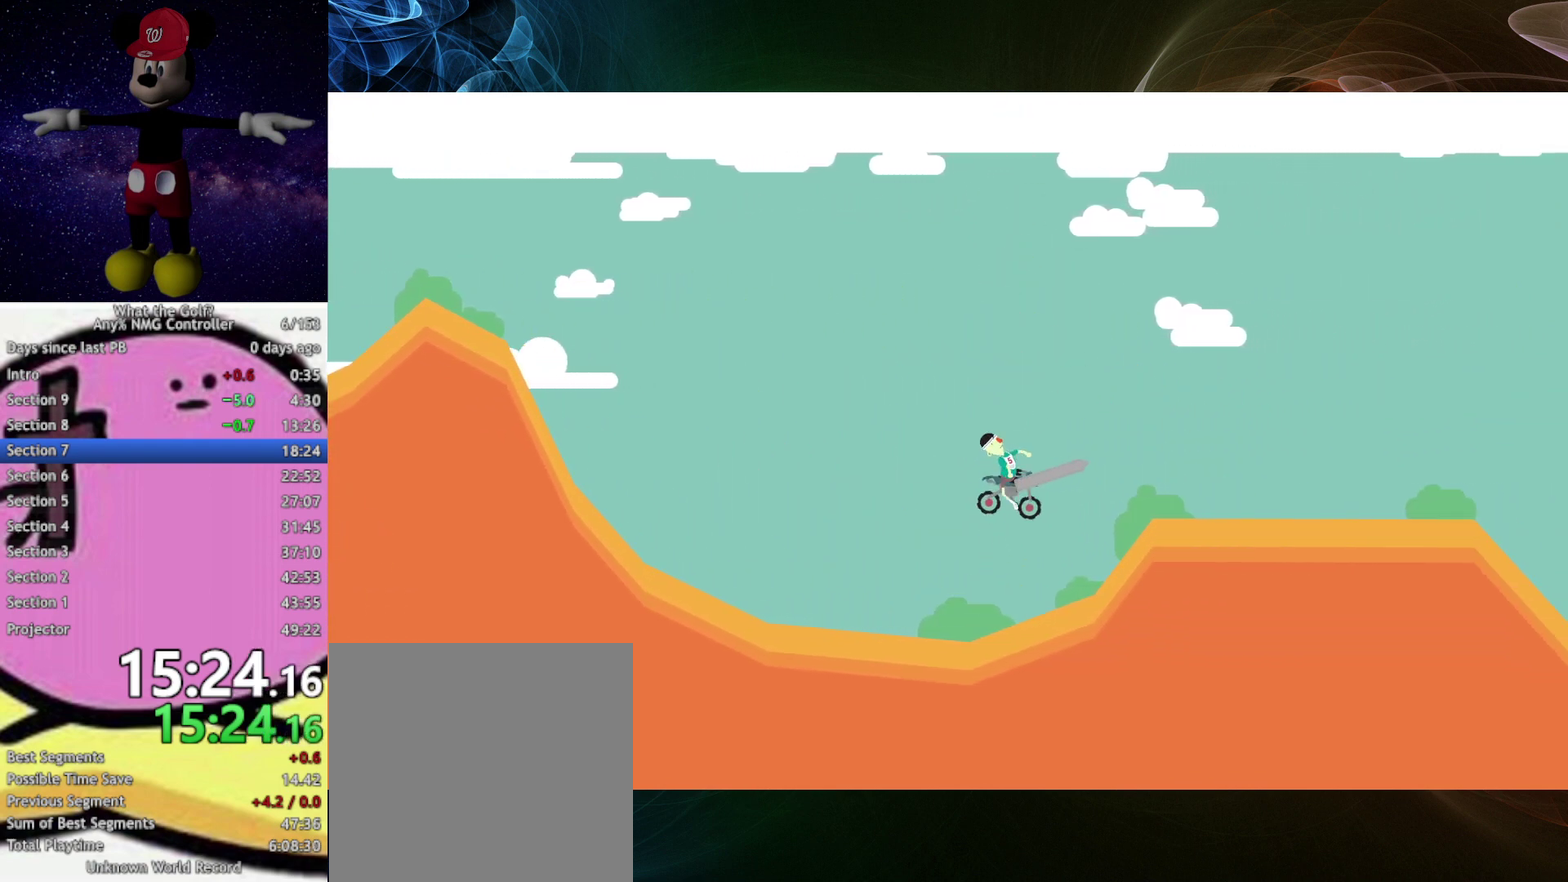
{"buttons": ["A"], "left_stick": "right"}
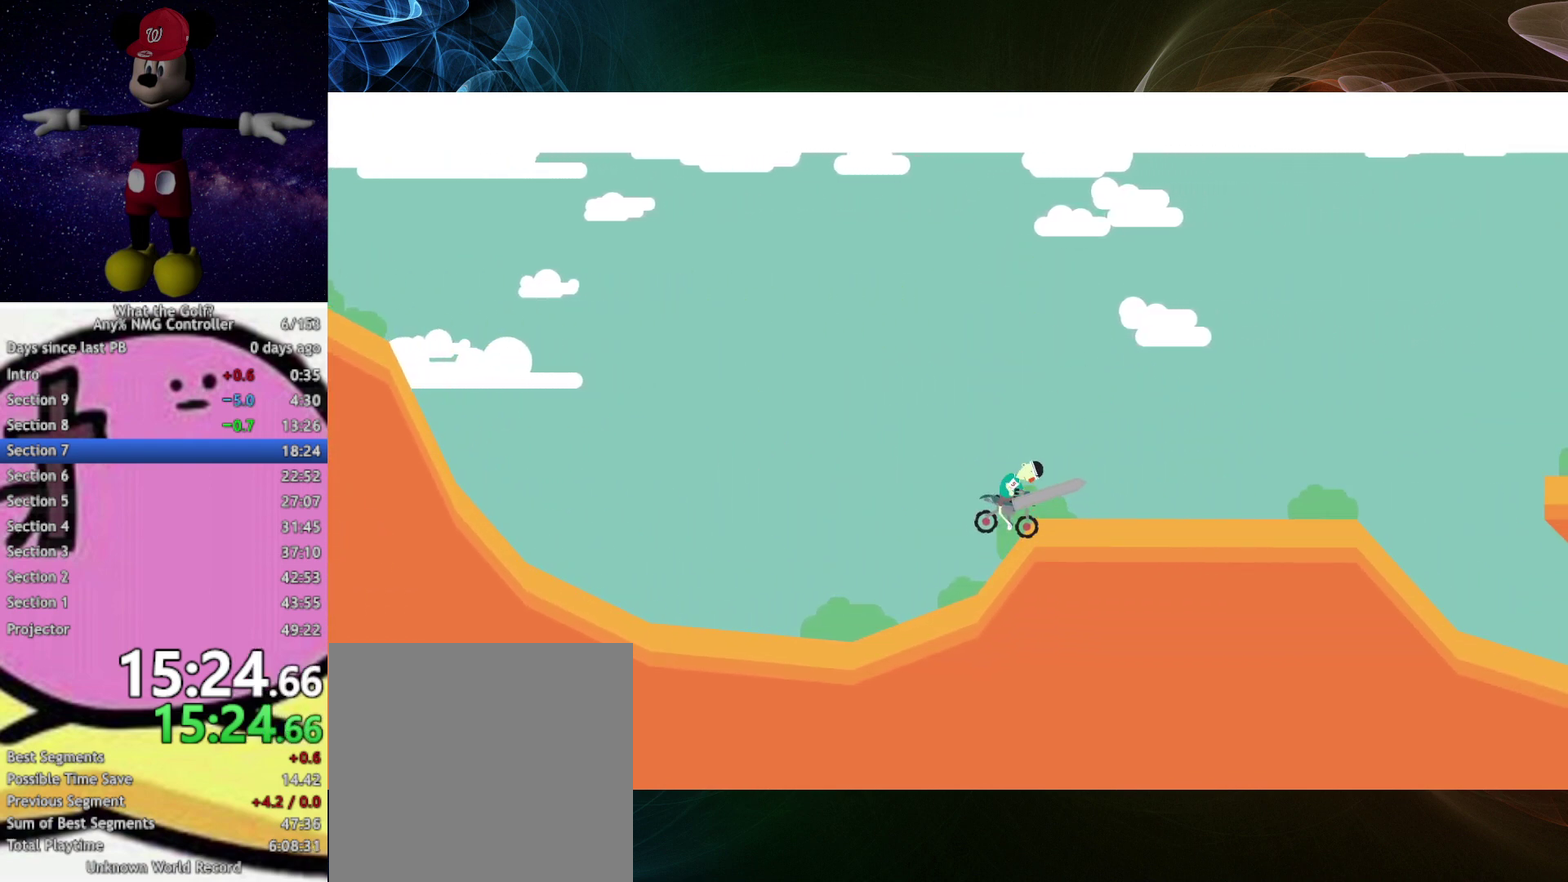
{"buttons": ["A"], "left_stick": "right"}
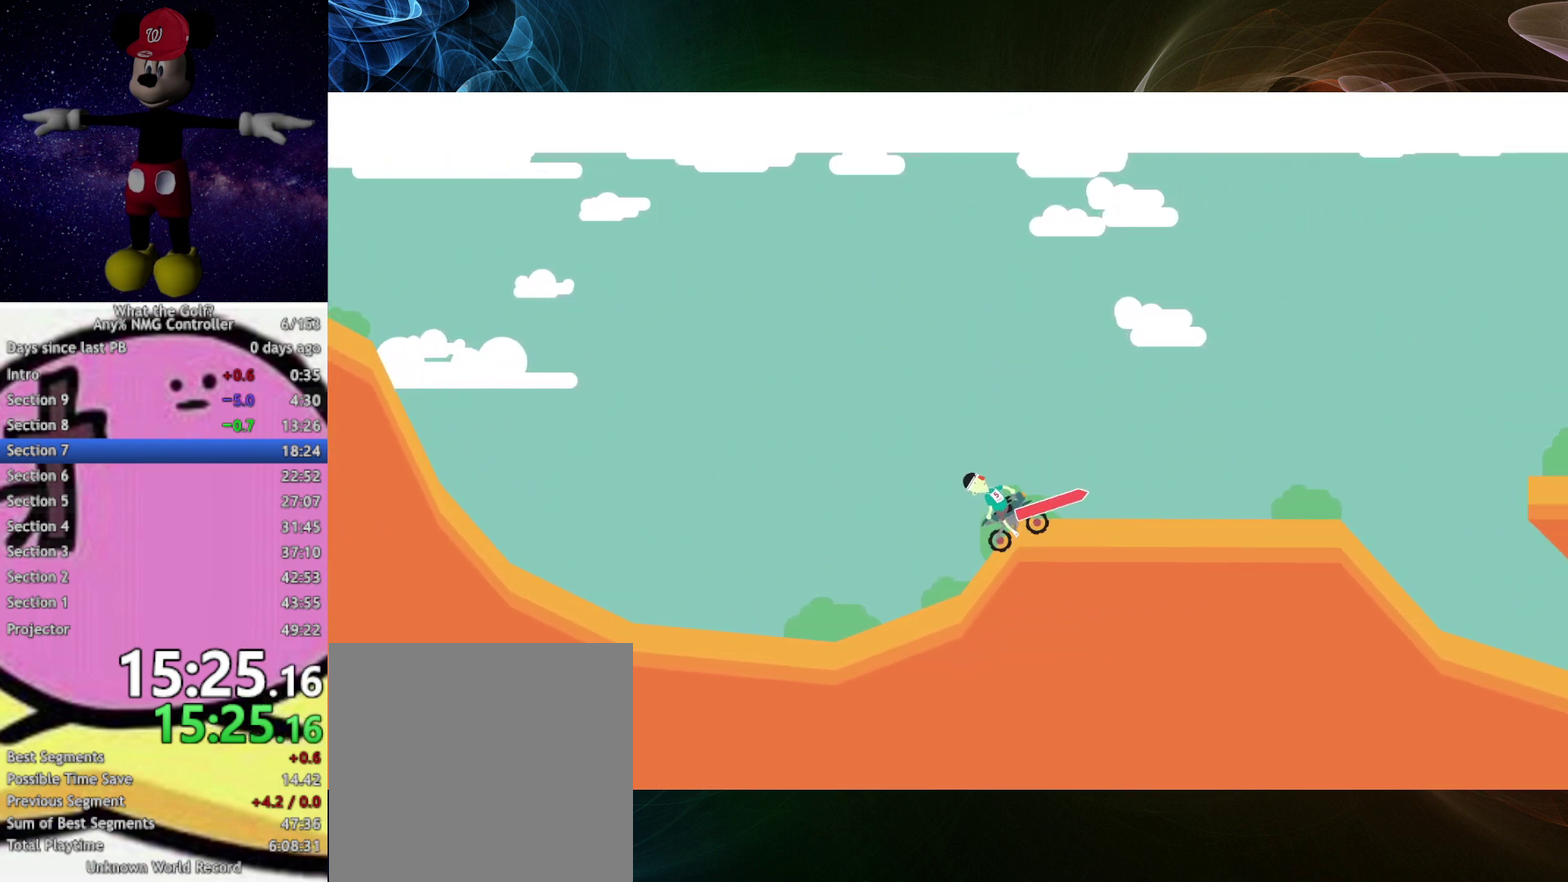
{"buttons": ["A"], "left_stick": "right"}
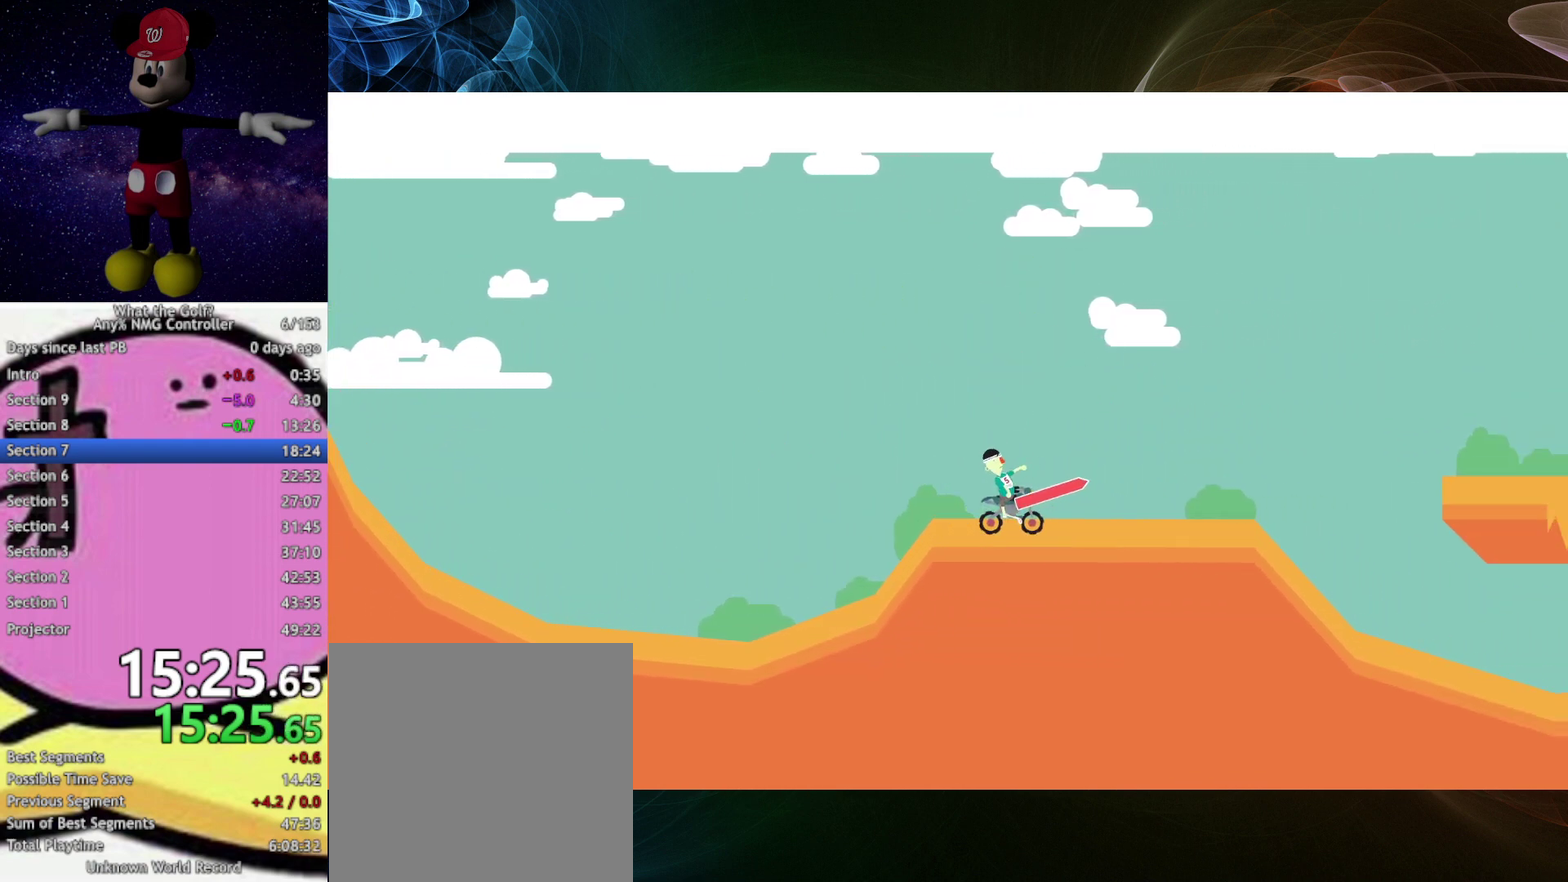
{"buttons": ["A"], "left_stick": "right", "events": [[267, "A", "up"], [300, "A", "down"]]}
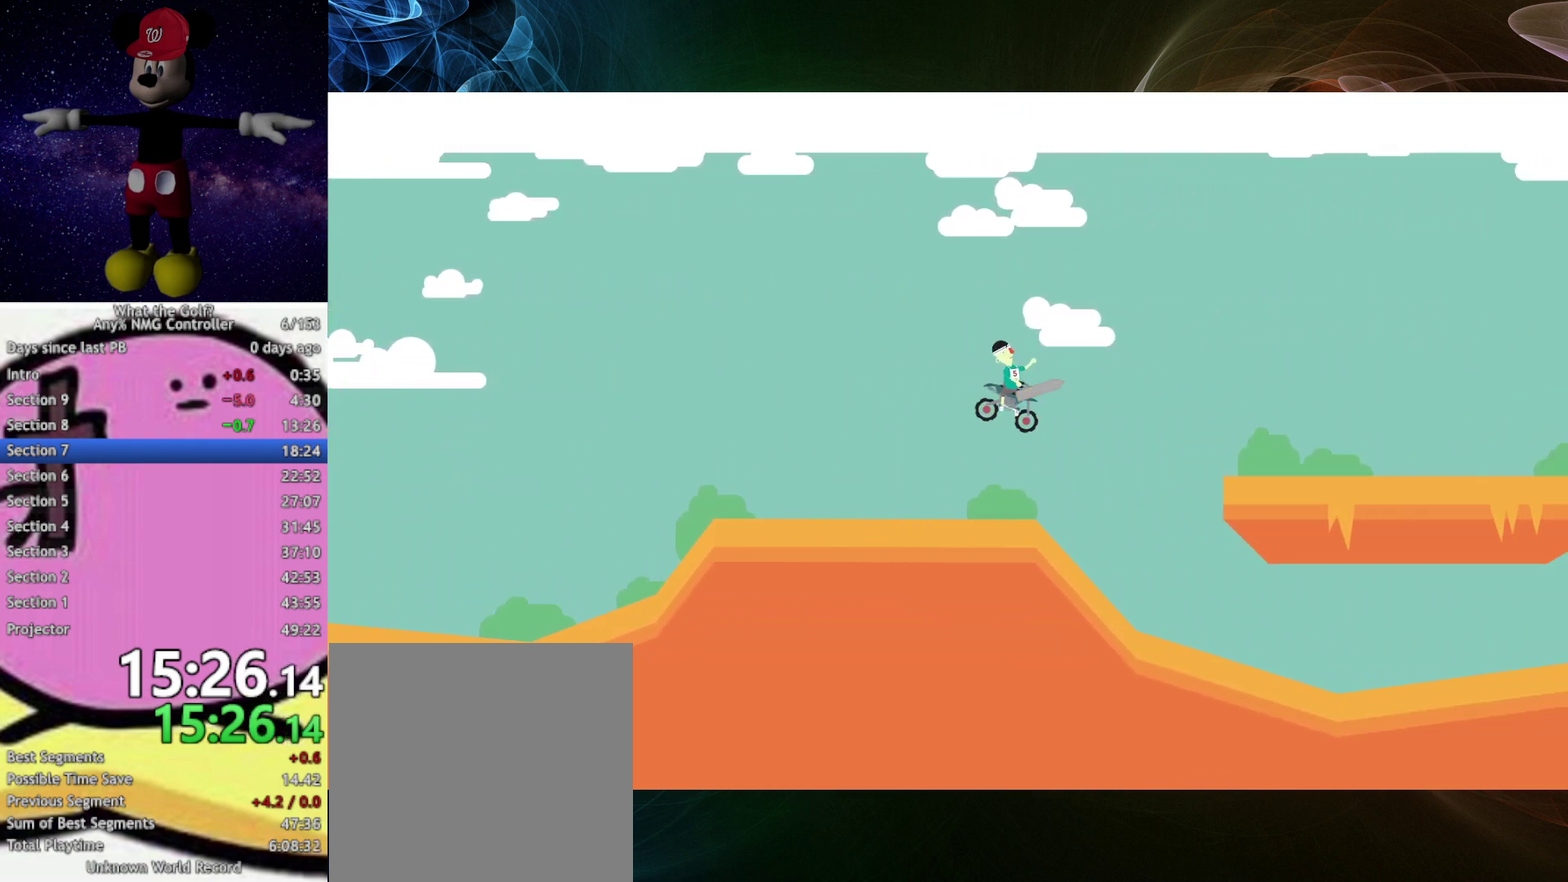
{"buttons": ["A"], "left_stick": "right"}
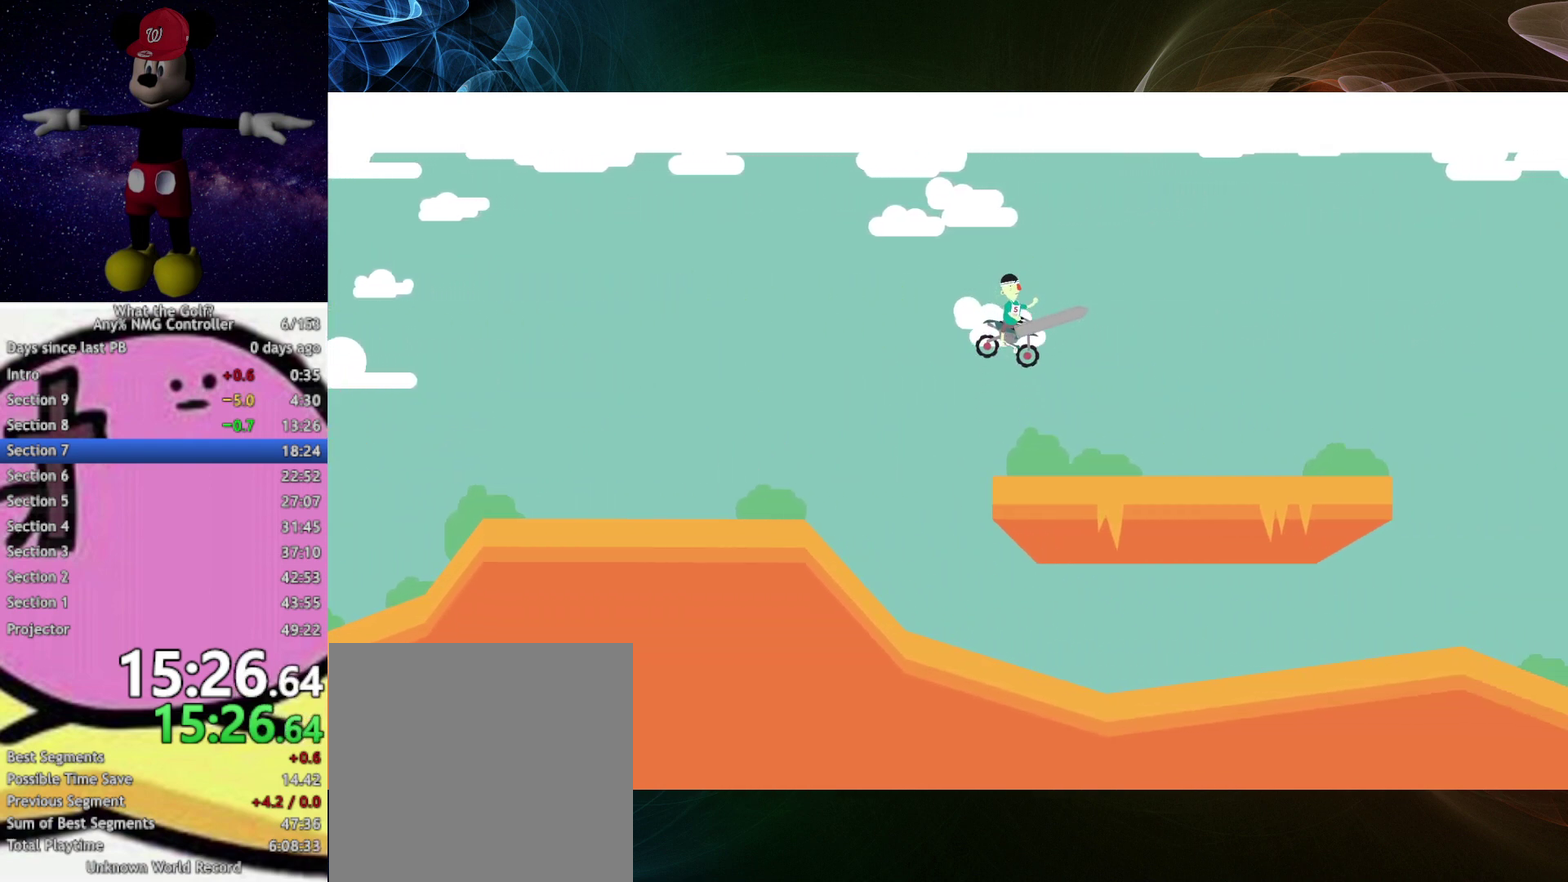
{"buttons": ["A"], "left_stick": "right"}
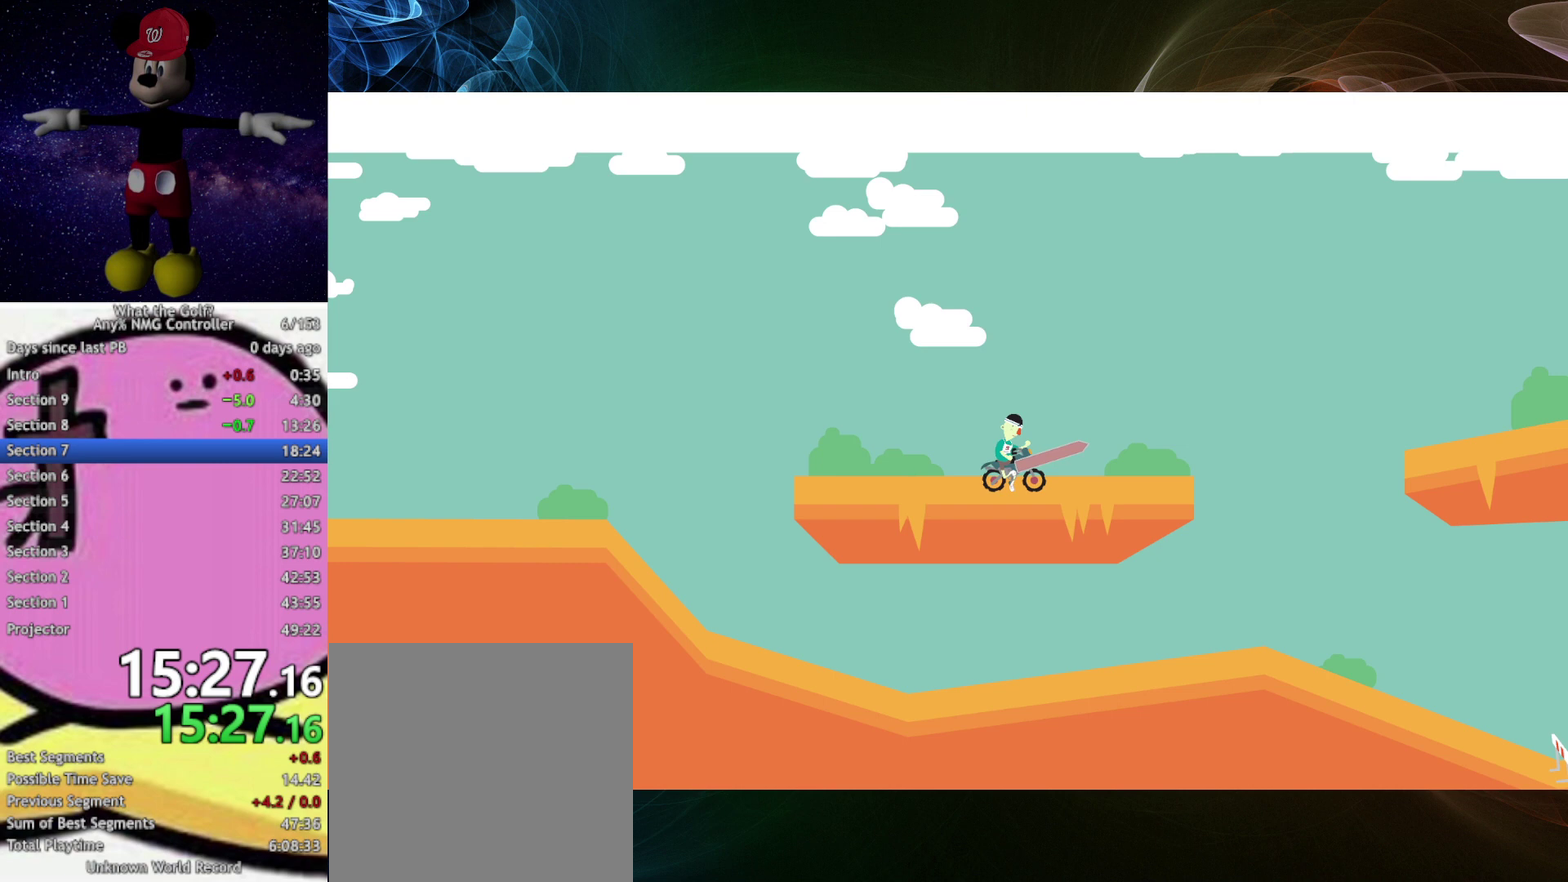
{"buttons": ["A"], "left_stick": "right", "events": [[133, "A", "up"], [200, "A", "down"]]}
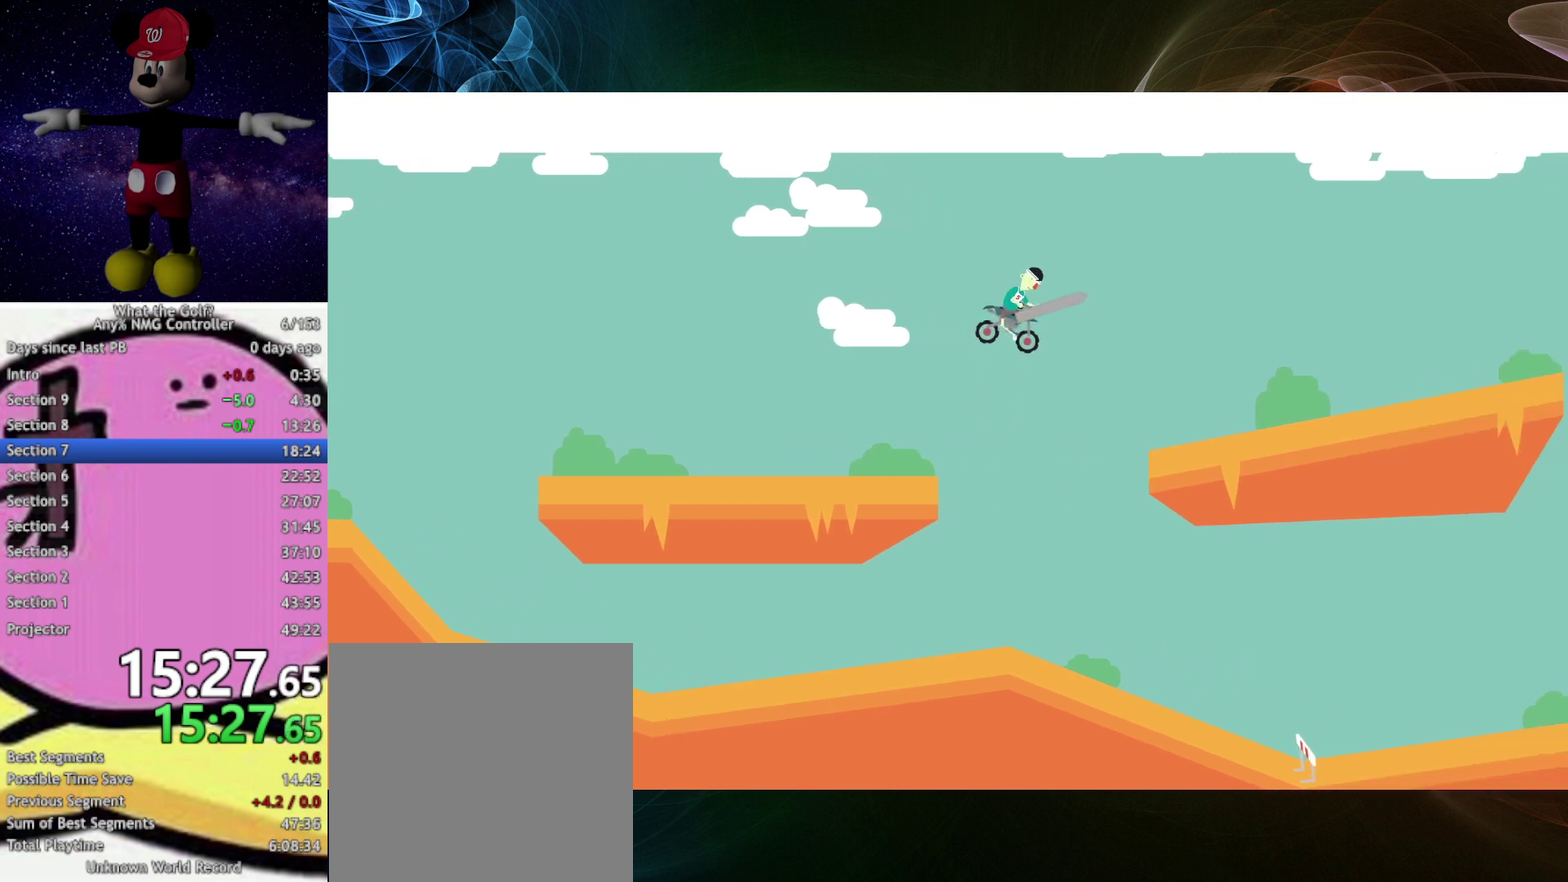
{"buttons": ["A"], "left_stick": "right"}
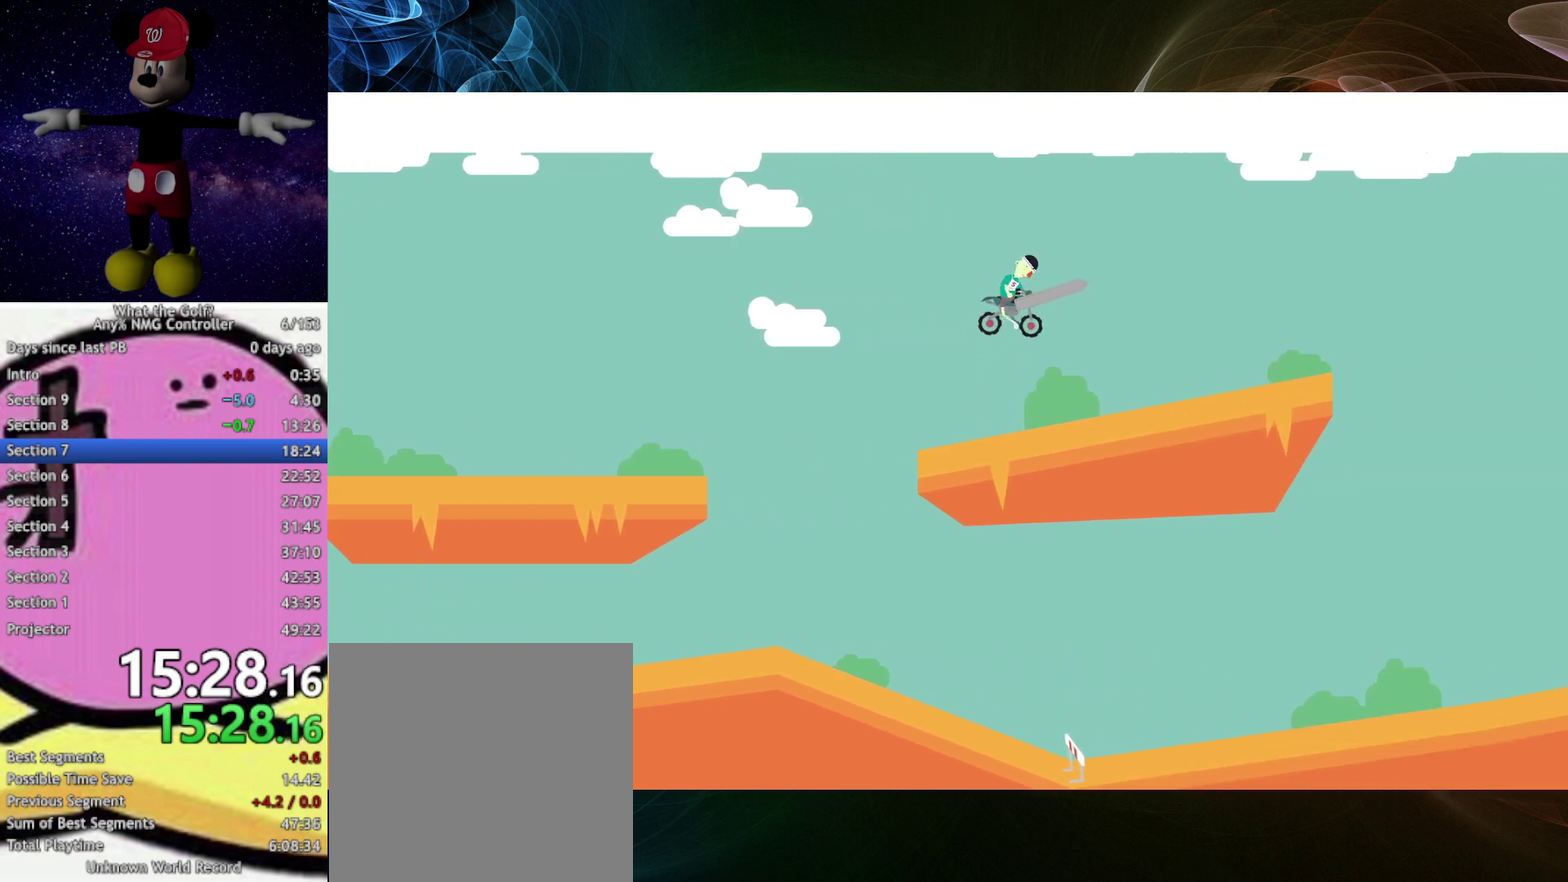
{"buttons": ["A"], "left_stick": "right"}
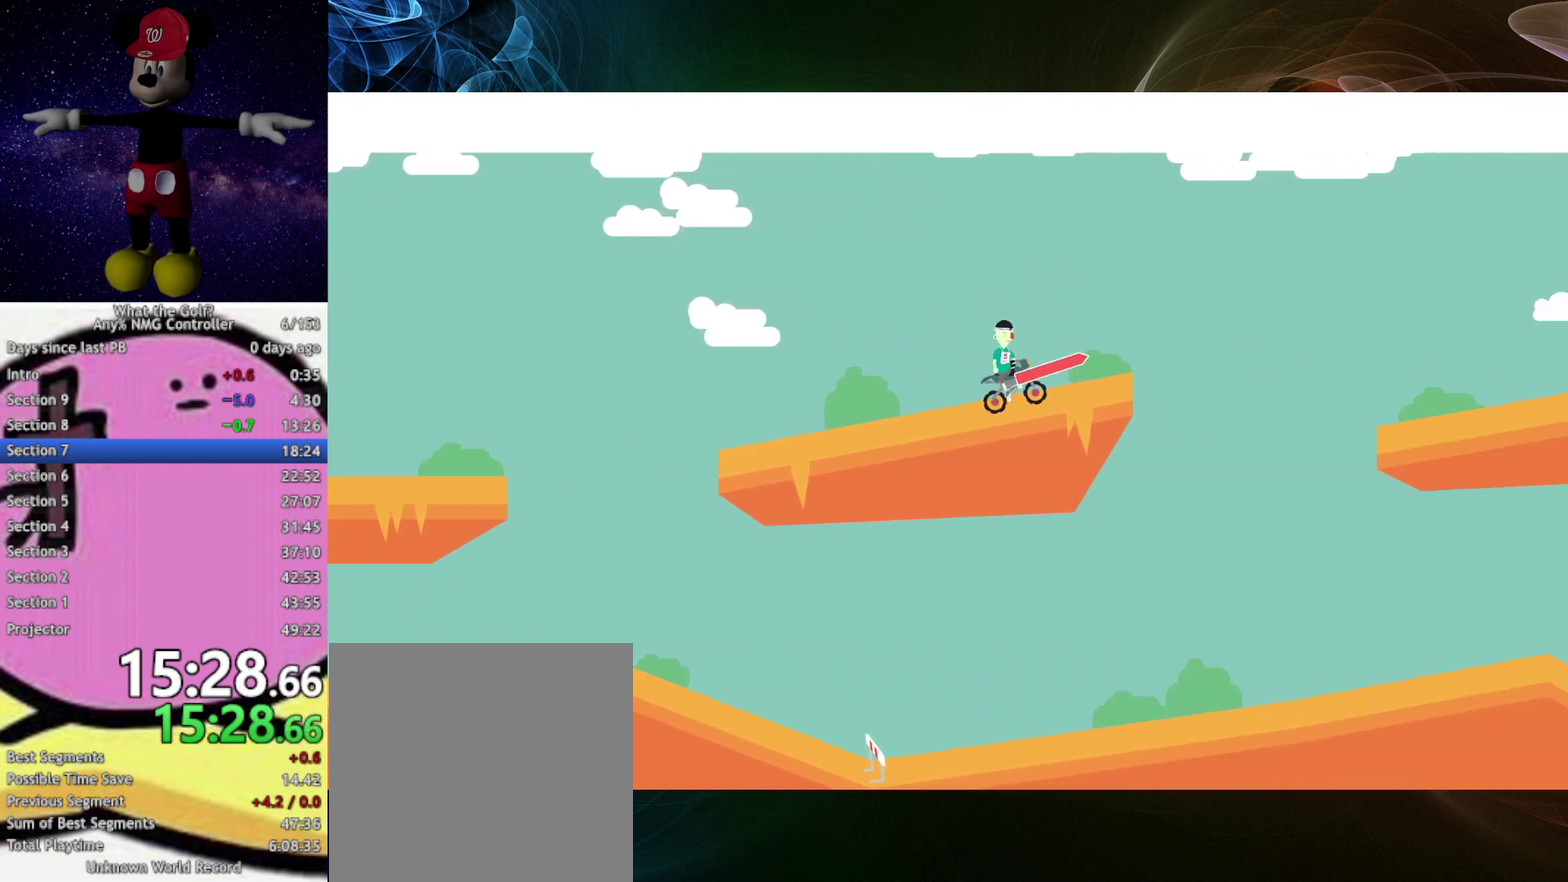
{"buttons": ["A"], "left_stick": "right", "events": [[33, "A", "up"], [67, "A", "down"]]}
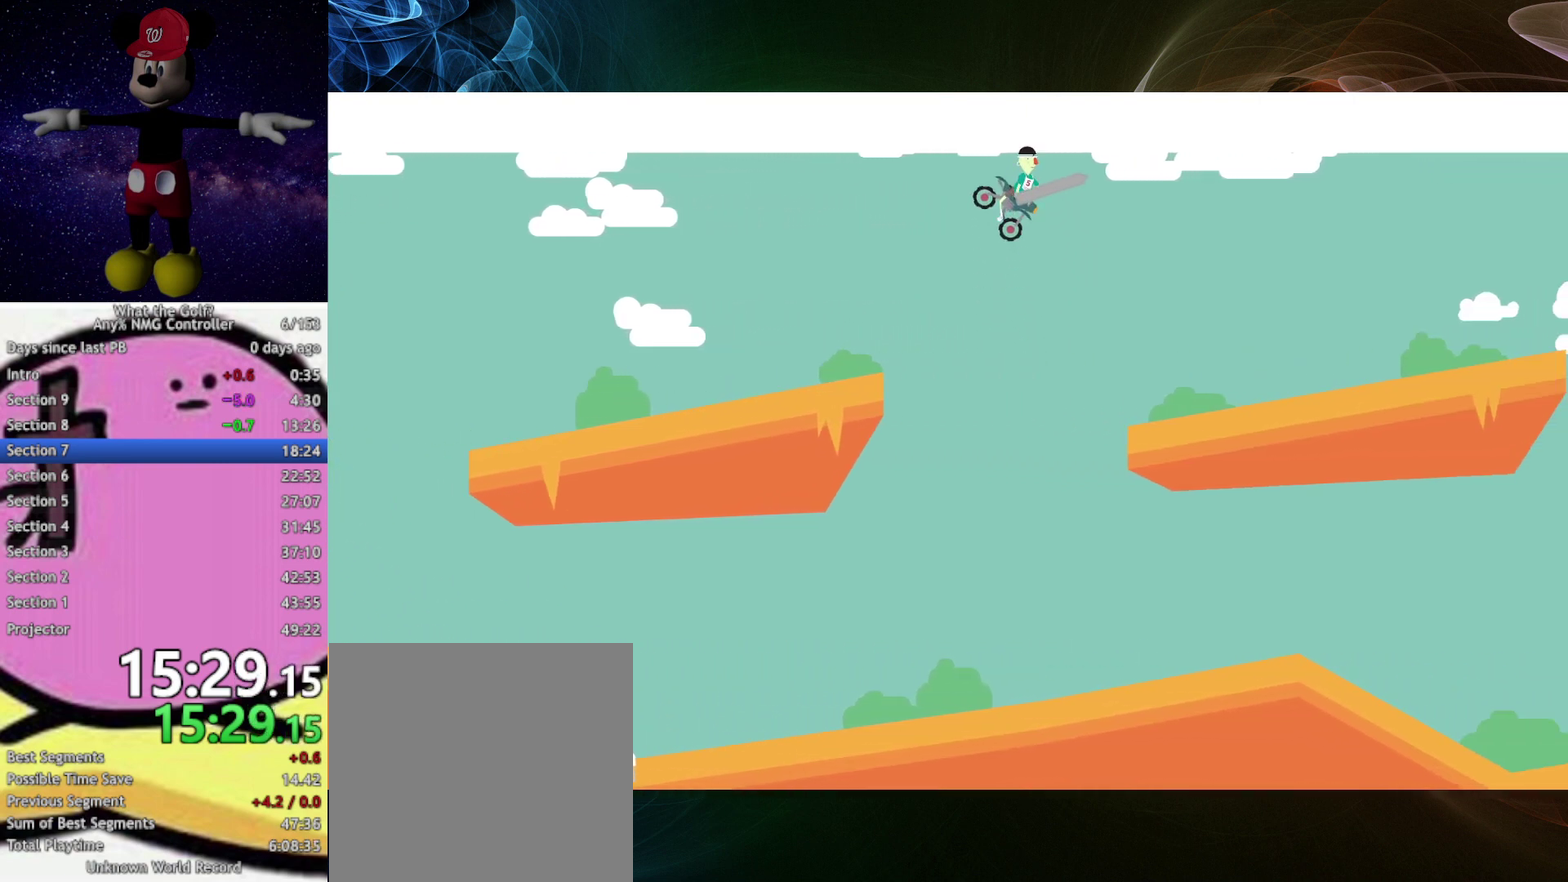
{"buttons": ["A"], "left_stick": "right"}
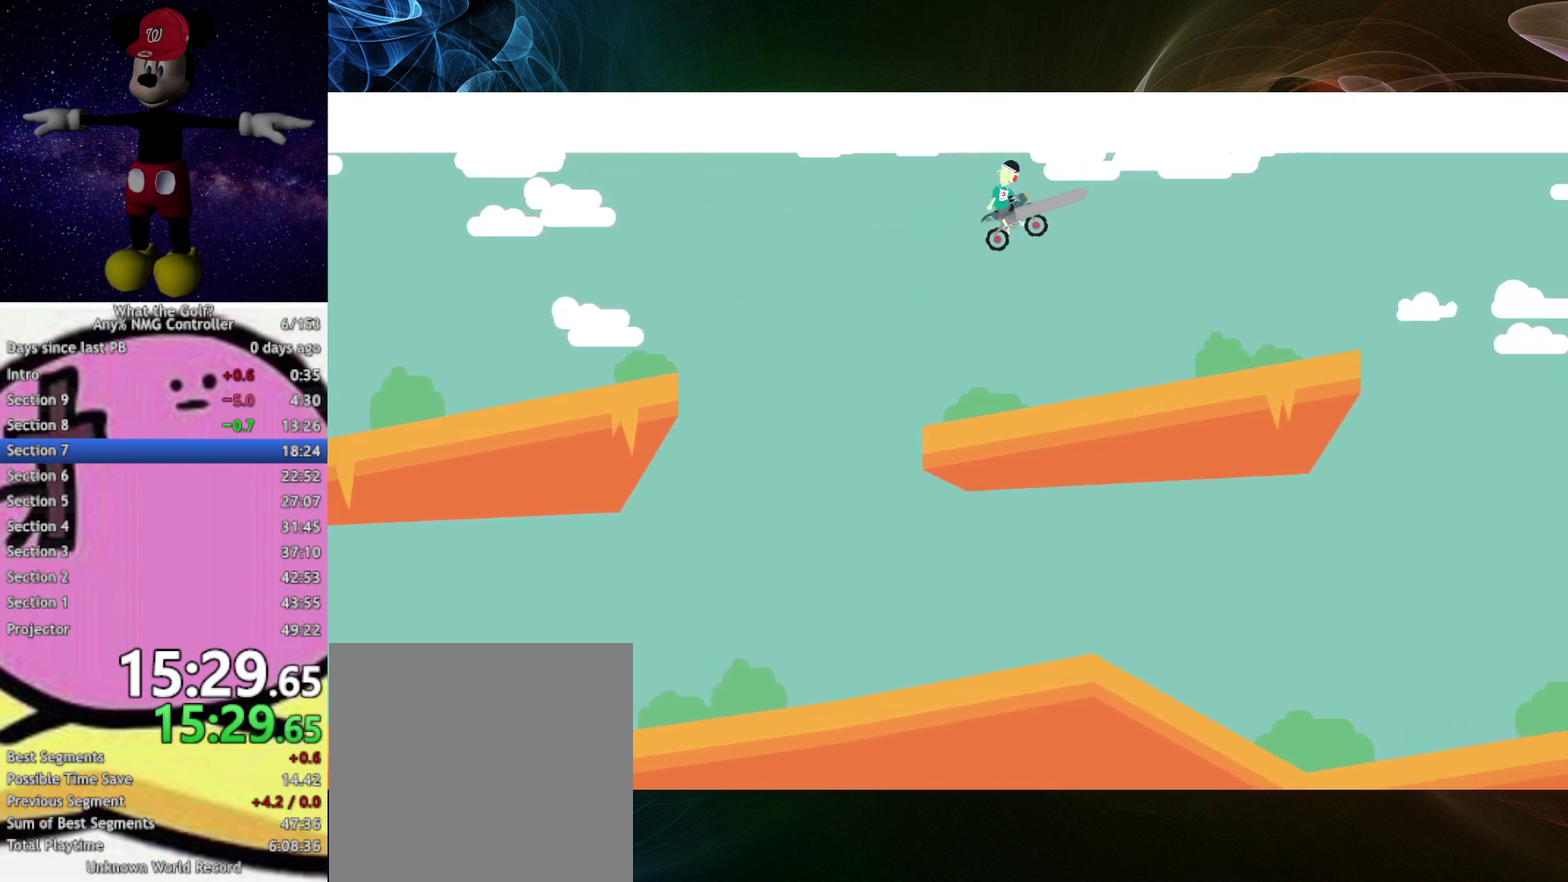
{"buttons": ["A"], "left_stick": "right"}
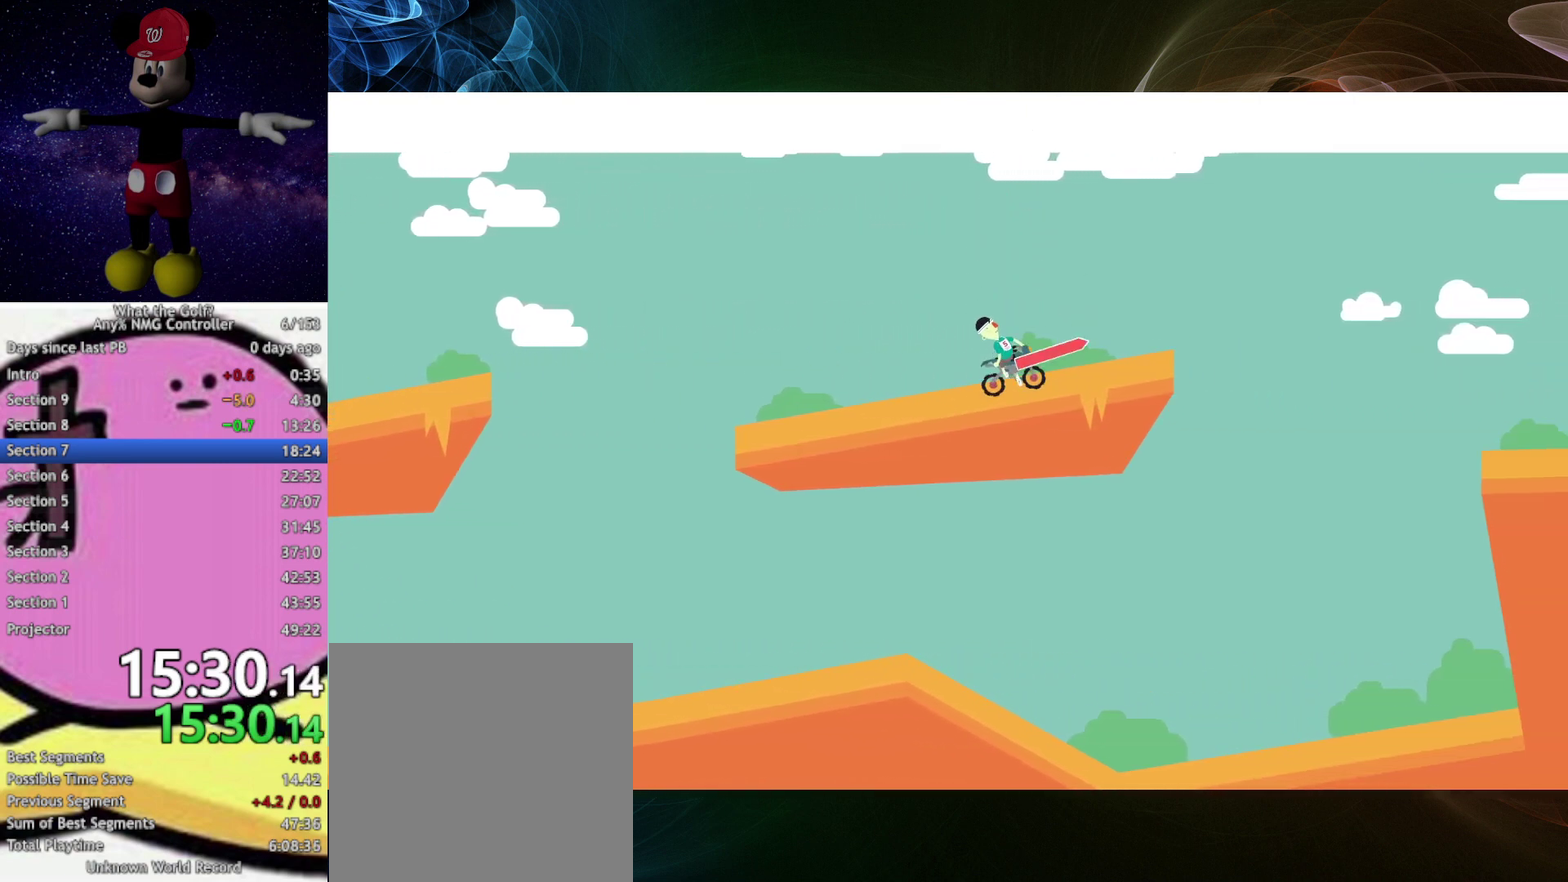
{"buttons": ["A"], "left_stick": "right", "events": [[167, "A", "up"], [200, "A", "down"]]}
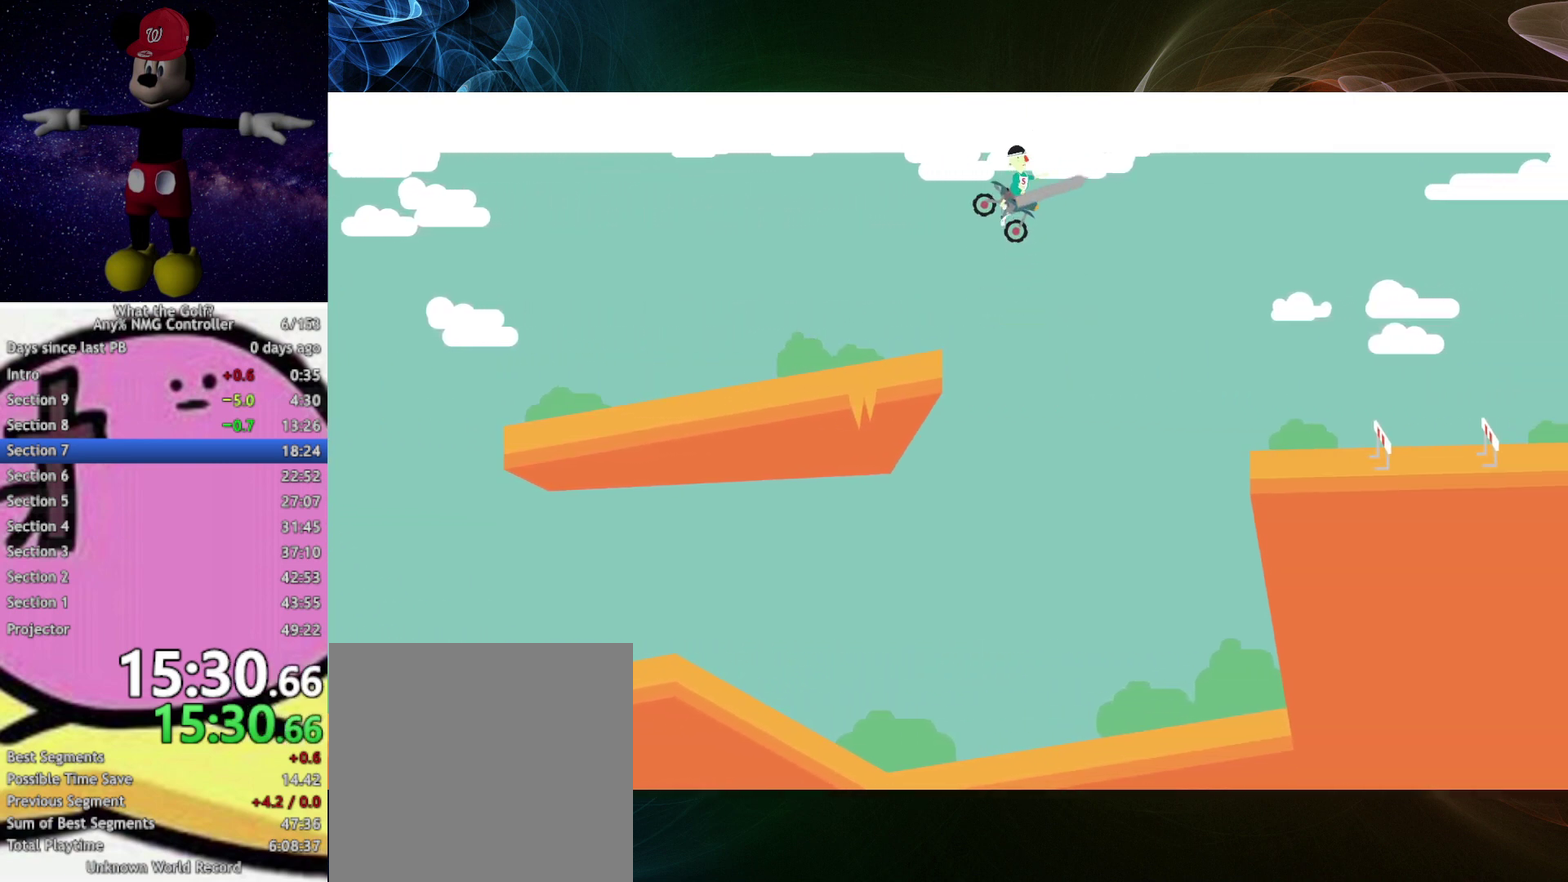
{"buttons": ["A"], "left_stick": "right"}
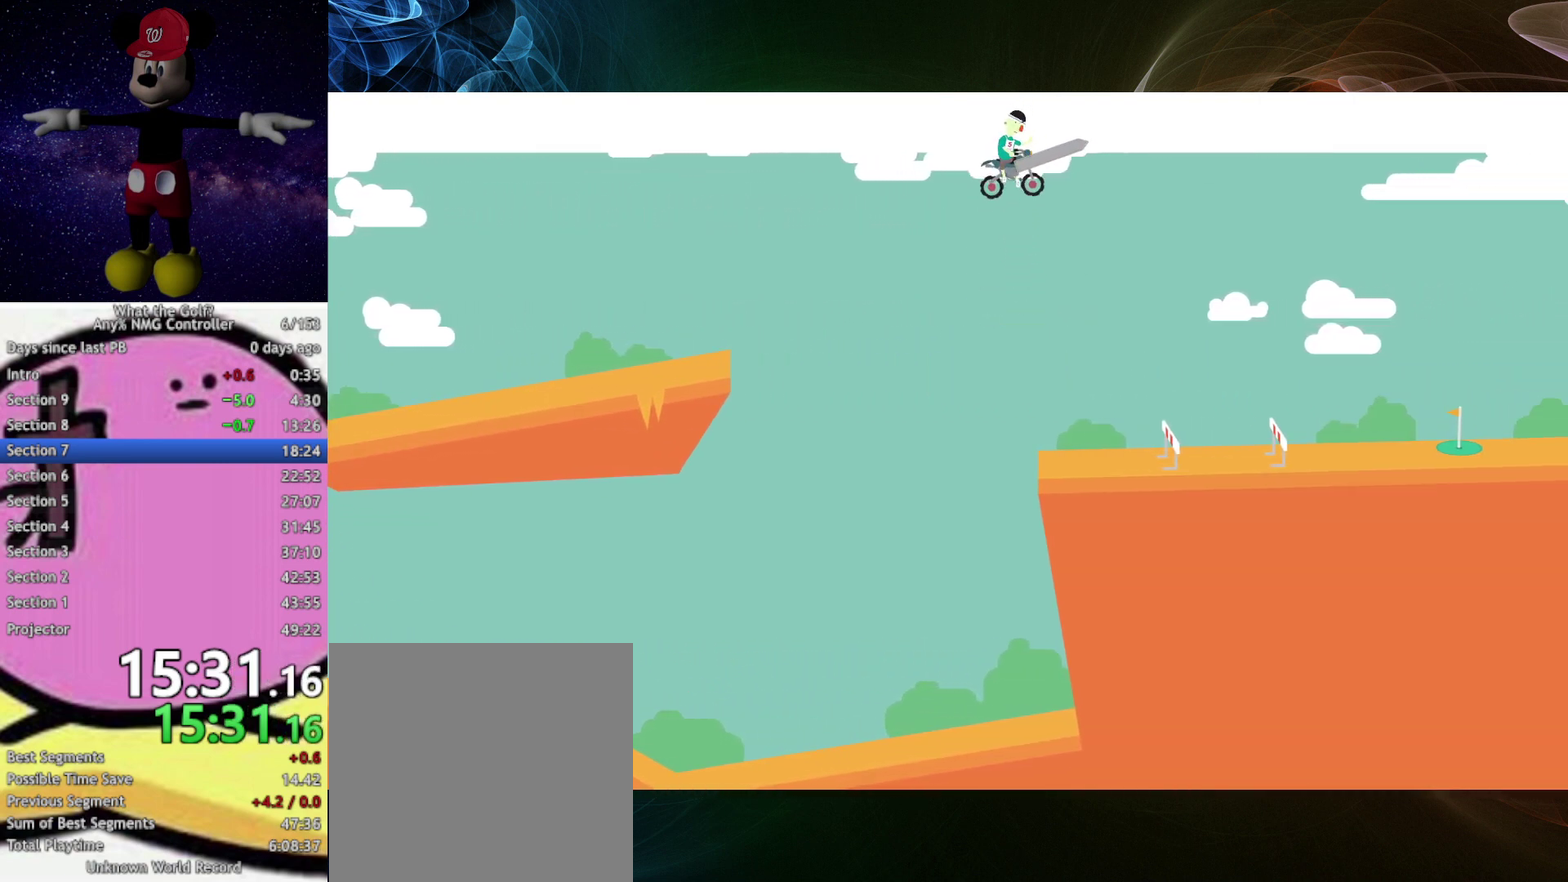
{"buttons": ["A"], "left_stick": "right"}